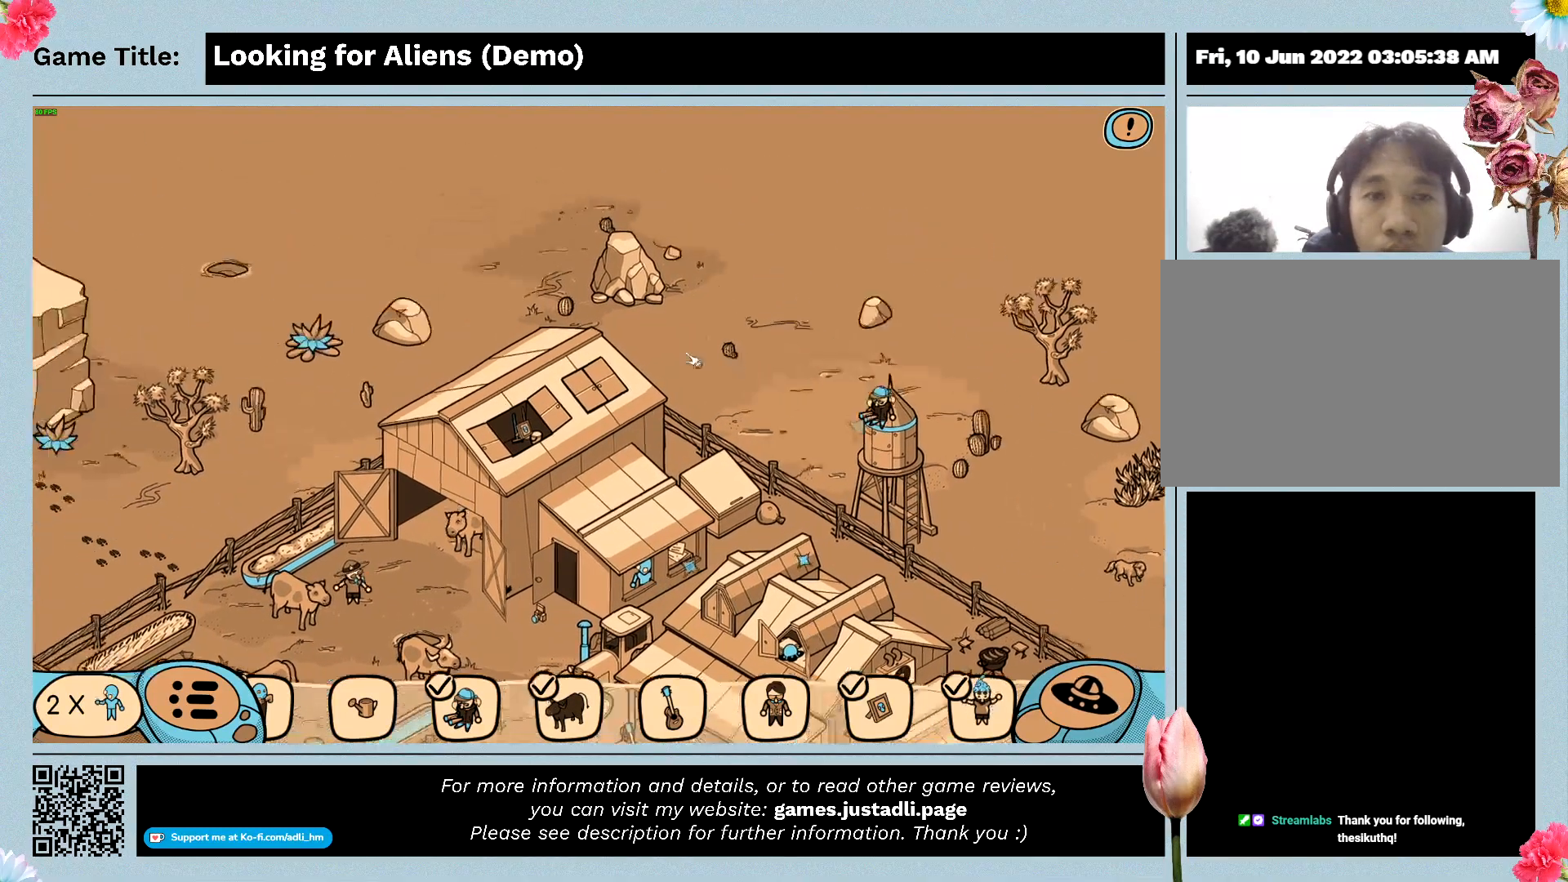
Gameplay with keyboard and mouse; each line is a JSON object with the keys and mouse buttons held at the frame after it. "events" lists presses ("down") and releases ("up") of "0", "1", "2", "3", "4", "5", "6", "7", "8", "9", "a", "alt", "b", "c", "caps_lock", "ctrl", "d", "down", "e", "escape", "f", "f1", "f2", "f3", "f4", "g", "h", "i", "j", "k", "l", "left", "m", "n", "o", "p", "q", "r", "return", "right", "s", "shift", "space", "t", "tab", "tilde", "u", "up", "v", "w", "x", "y", "z", "mouse_left", "mouse_wheel" and "mouse_right" between this image and that frame as [ms after this image, input, new state], when the widget could be followed in between. "mouse_left", "mouse_wheel", "mouse_right" = the "left", "wheel", "right" buttons of the "mouse" list. No other keys are recorded. "wheel" means that the mouse wheel is clicked or scrolled. Not read: mouse_move.
{"keys": [], "mouse": ["left"], "events": [[200, "mouse_left", "down"]]}
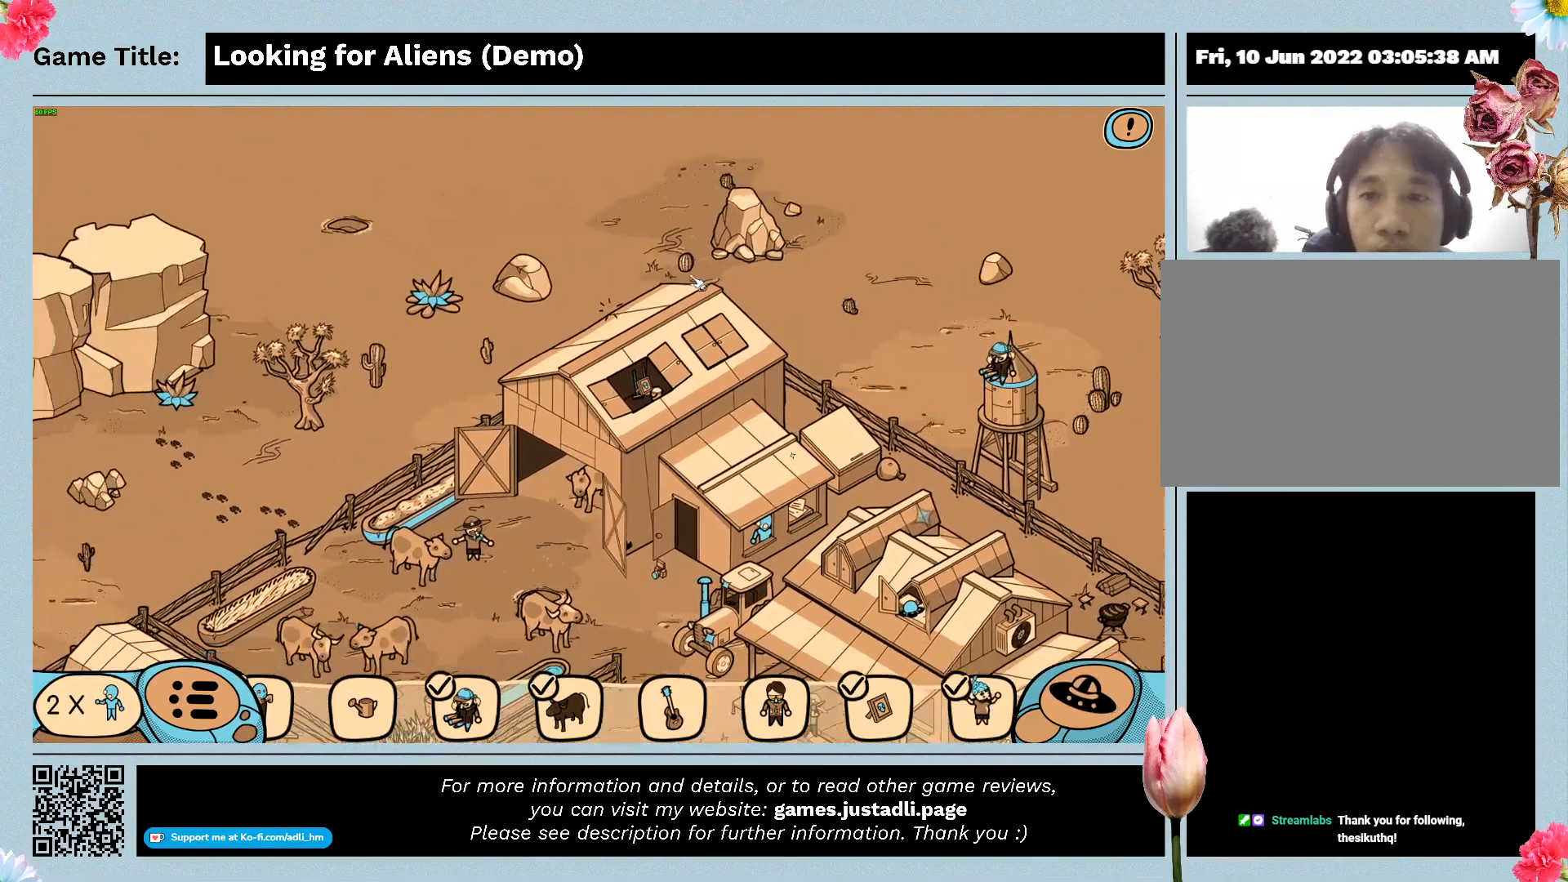
{"keys": [], "mouse": ["left"], "events": [[267, "mouse_left", "up"], [433, "mouse_left", "down"]]}
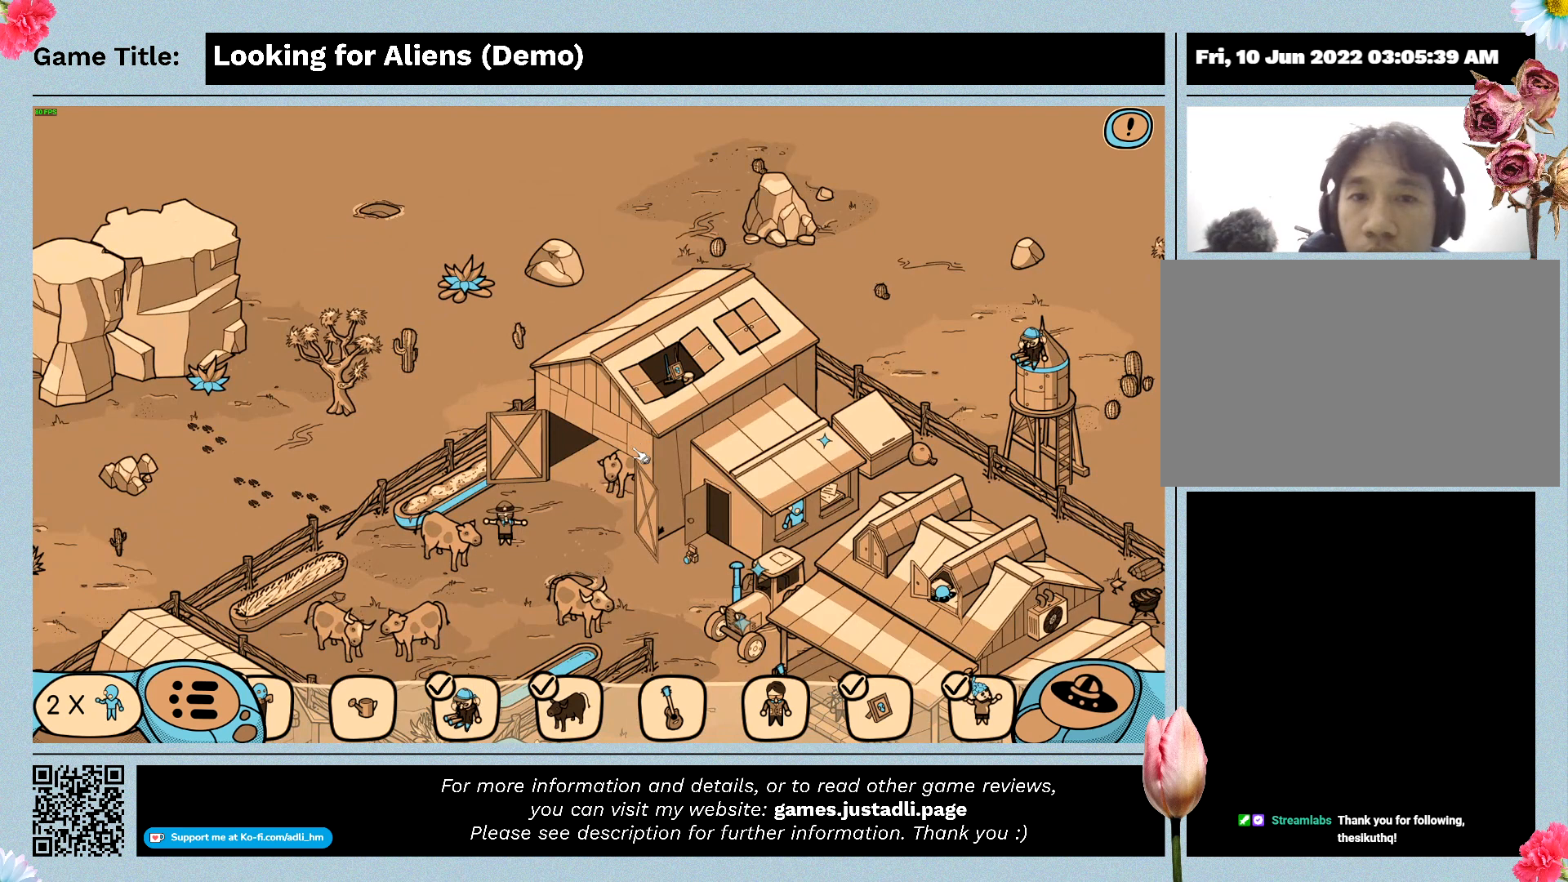
{"keys": [], "mouse": [], "events": [[500, "mouse_left", "up"]]}
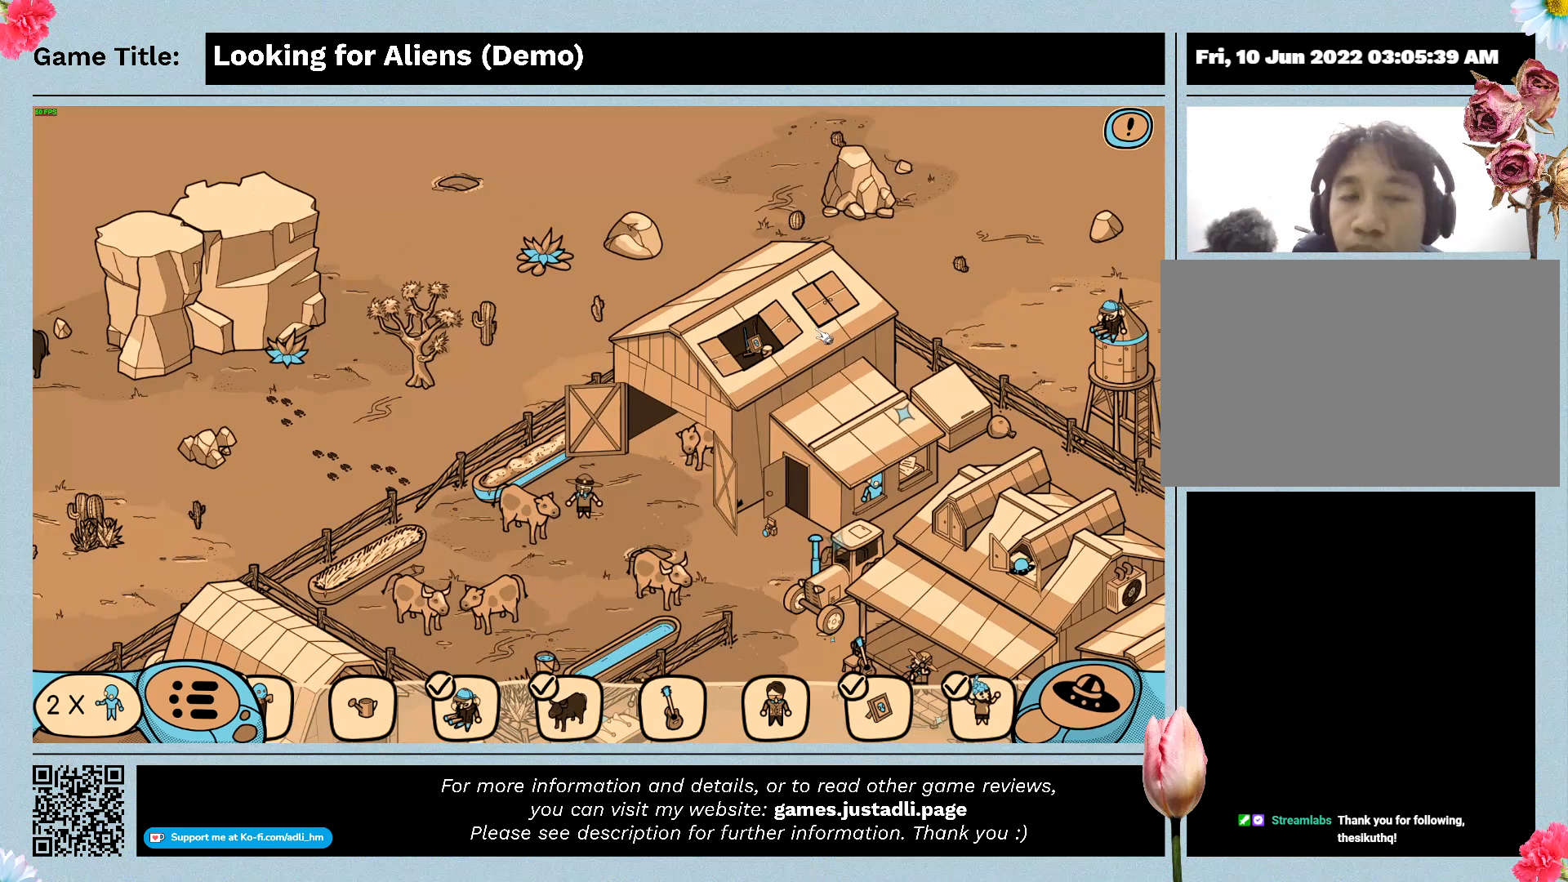
{"keys": [], "mouse": ["left"], "events": [[200, "mouse_left", "down"]]}
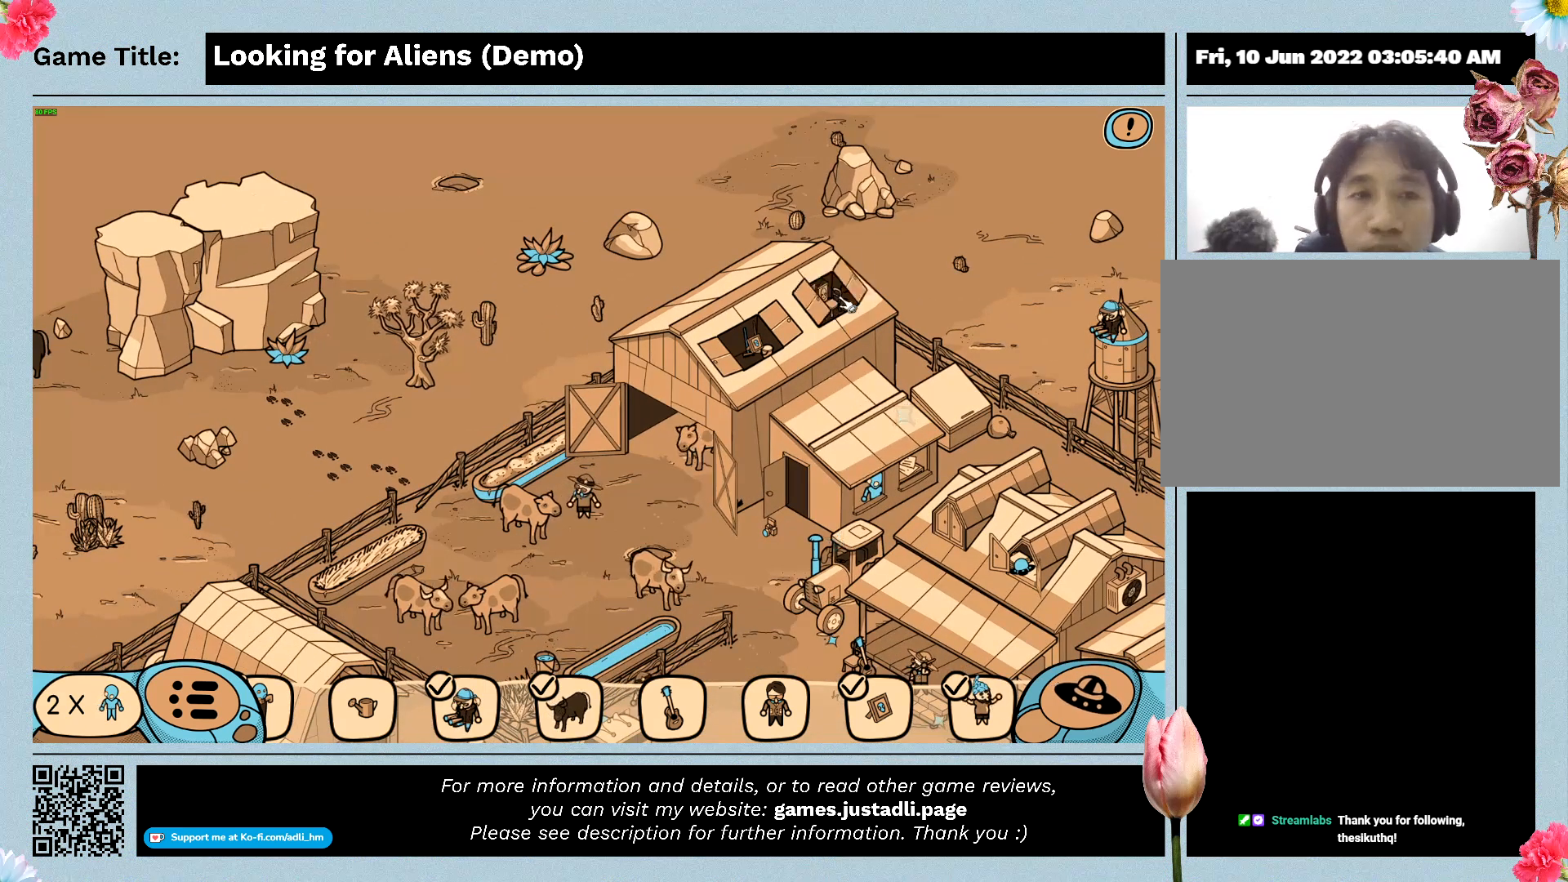
{"keys": [], "mouse": [], "events": [[33, "mouse_left", "up"]]}
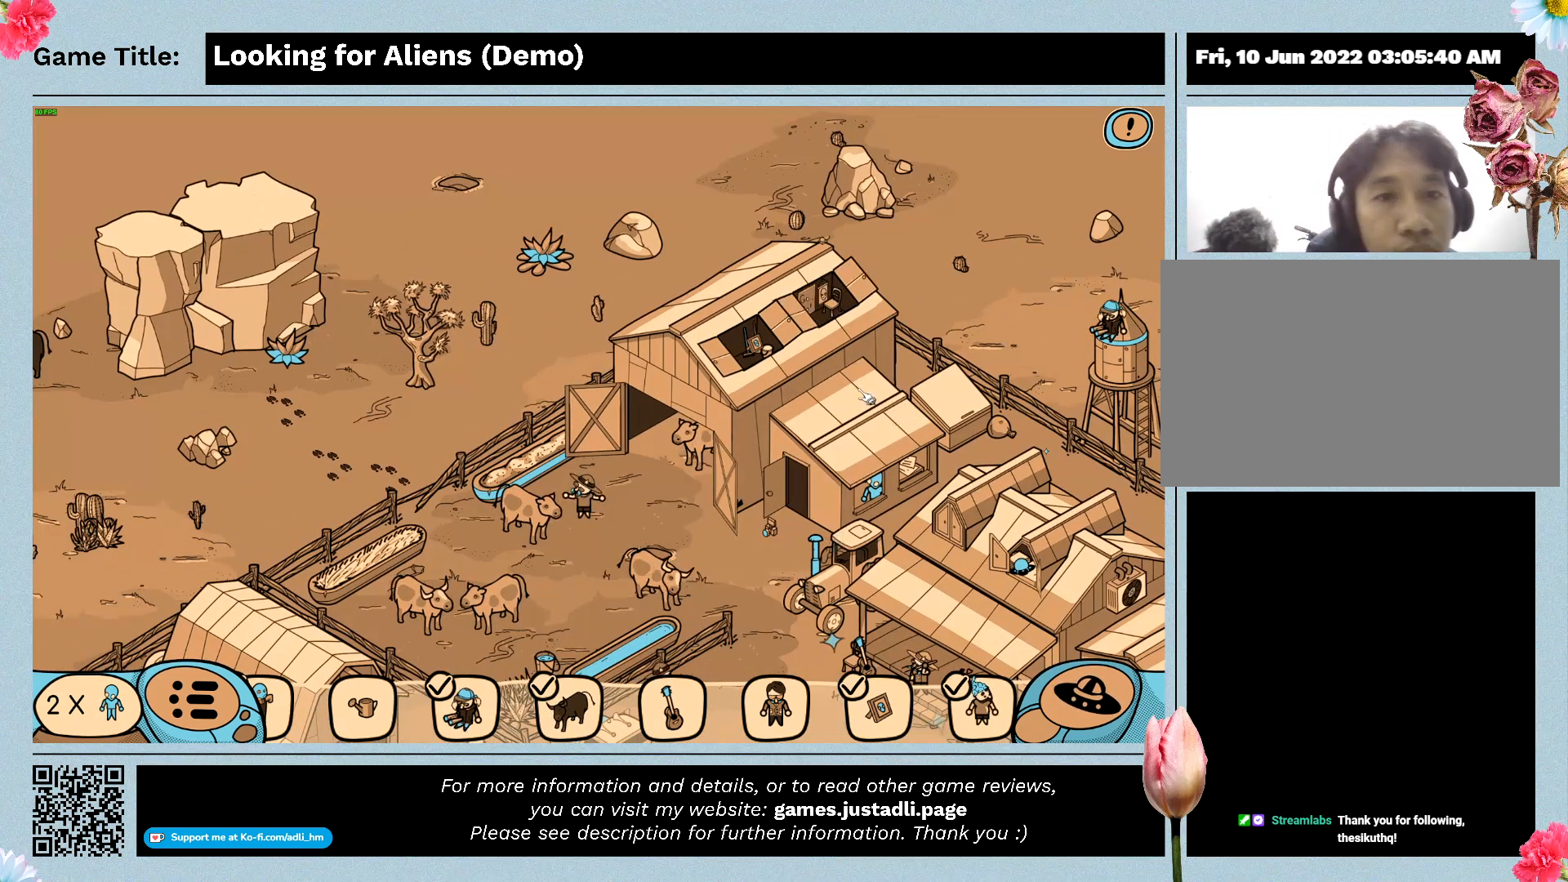
{"keys": [], "mouse": ["left"], "events": [[433, "mouse_left", "down"]]}
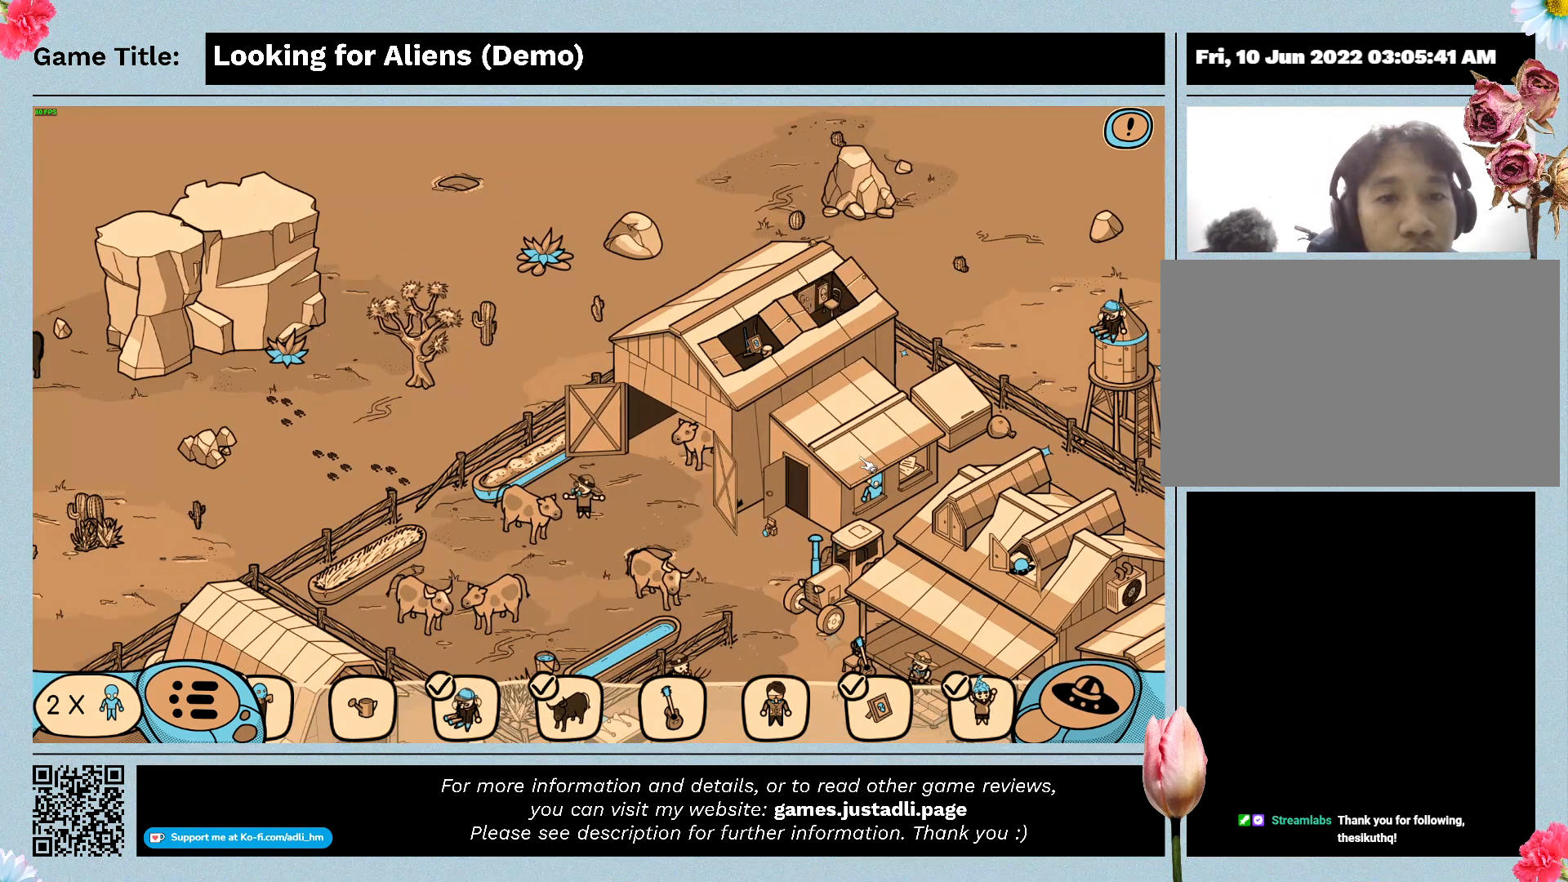
{"keys": [], "mouse": [], "events": [[233, "mouse_left", "up"]]}
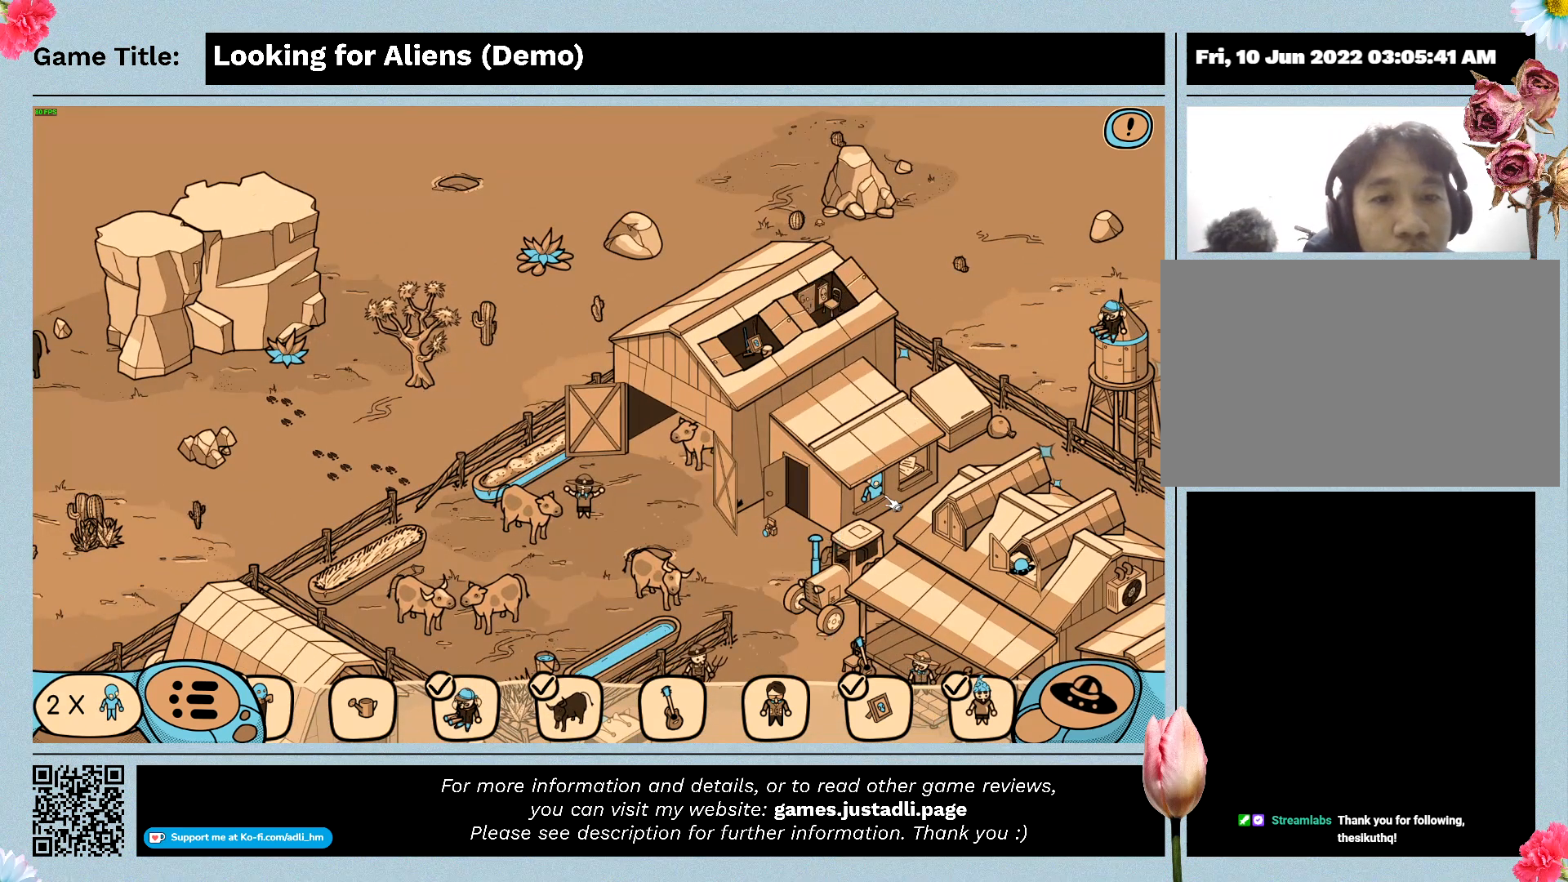
{"keys": [], "mouse": ["left"], "events": [[267, "mouse_left", "down"]]}
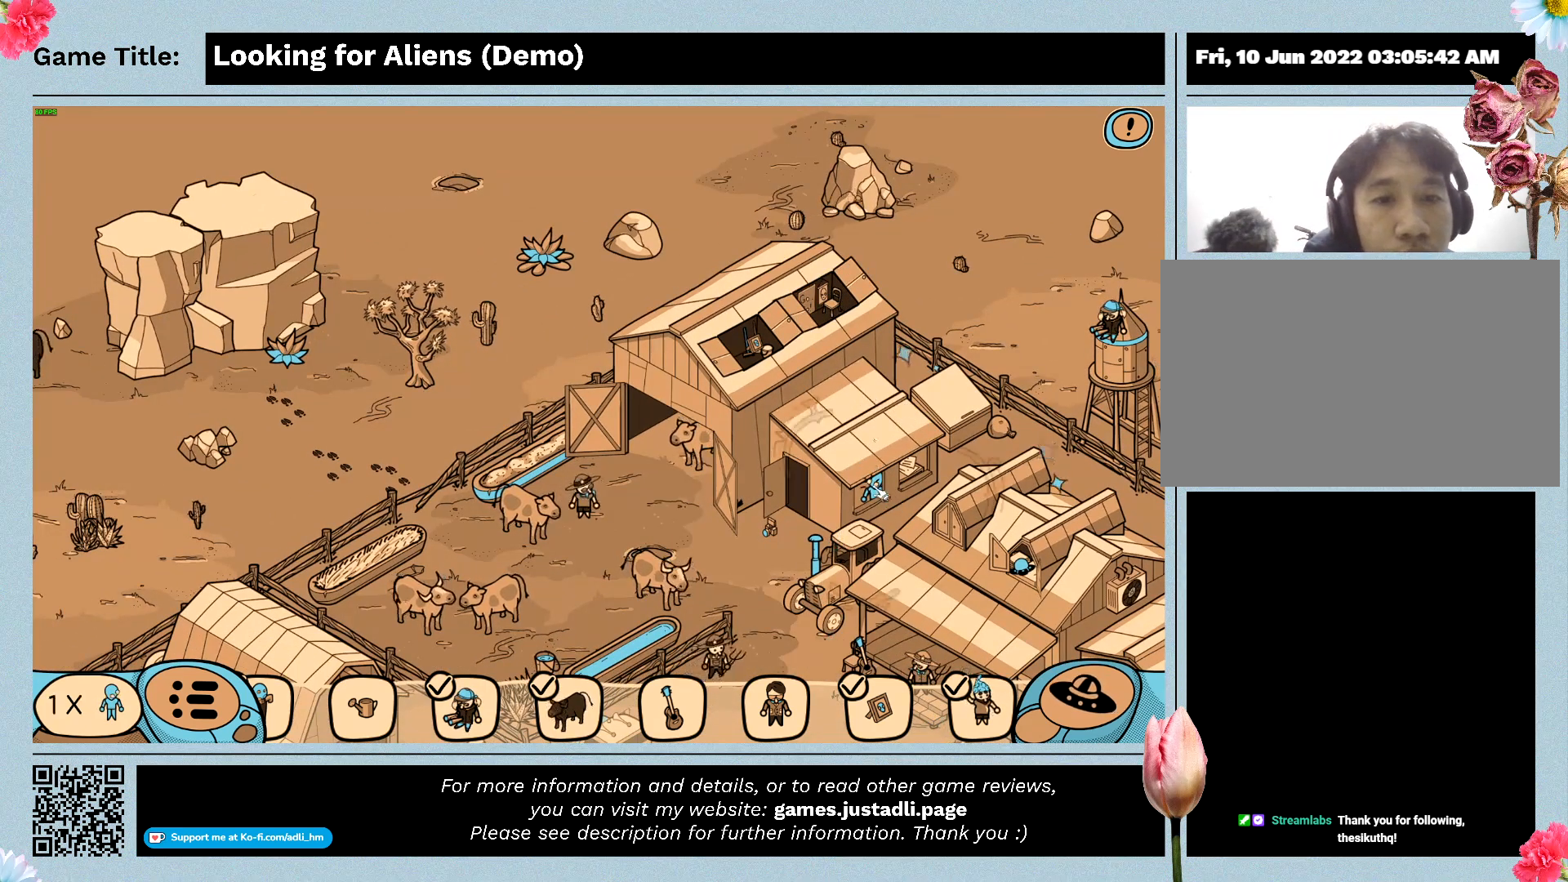
{"keys": [], "mouse": [], "events": [[67, "mouse_left", "up"]]}
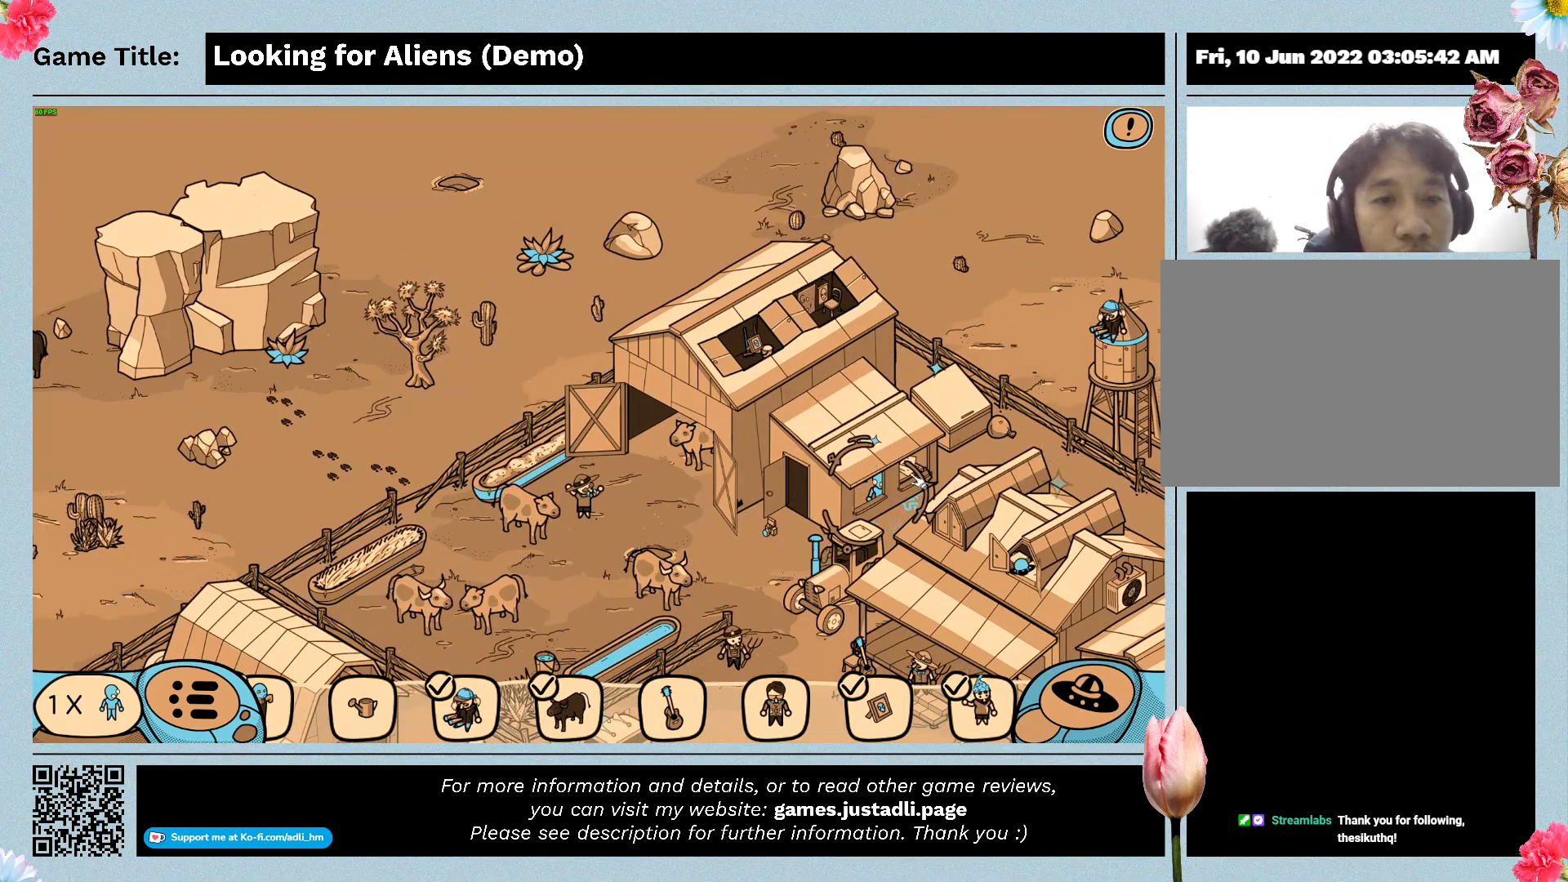
{"keys": [], "mouse": [], "events": []}
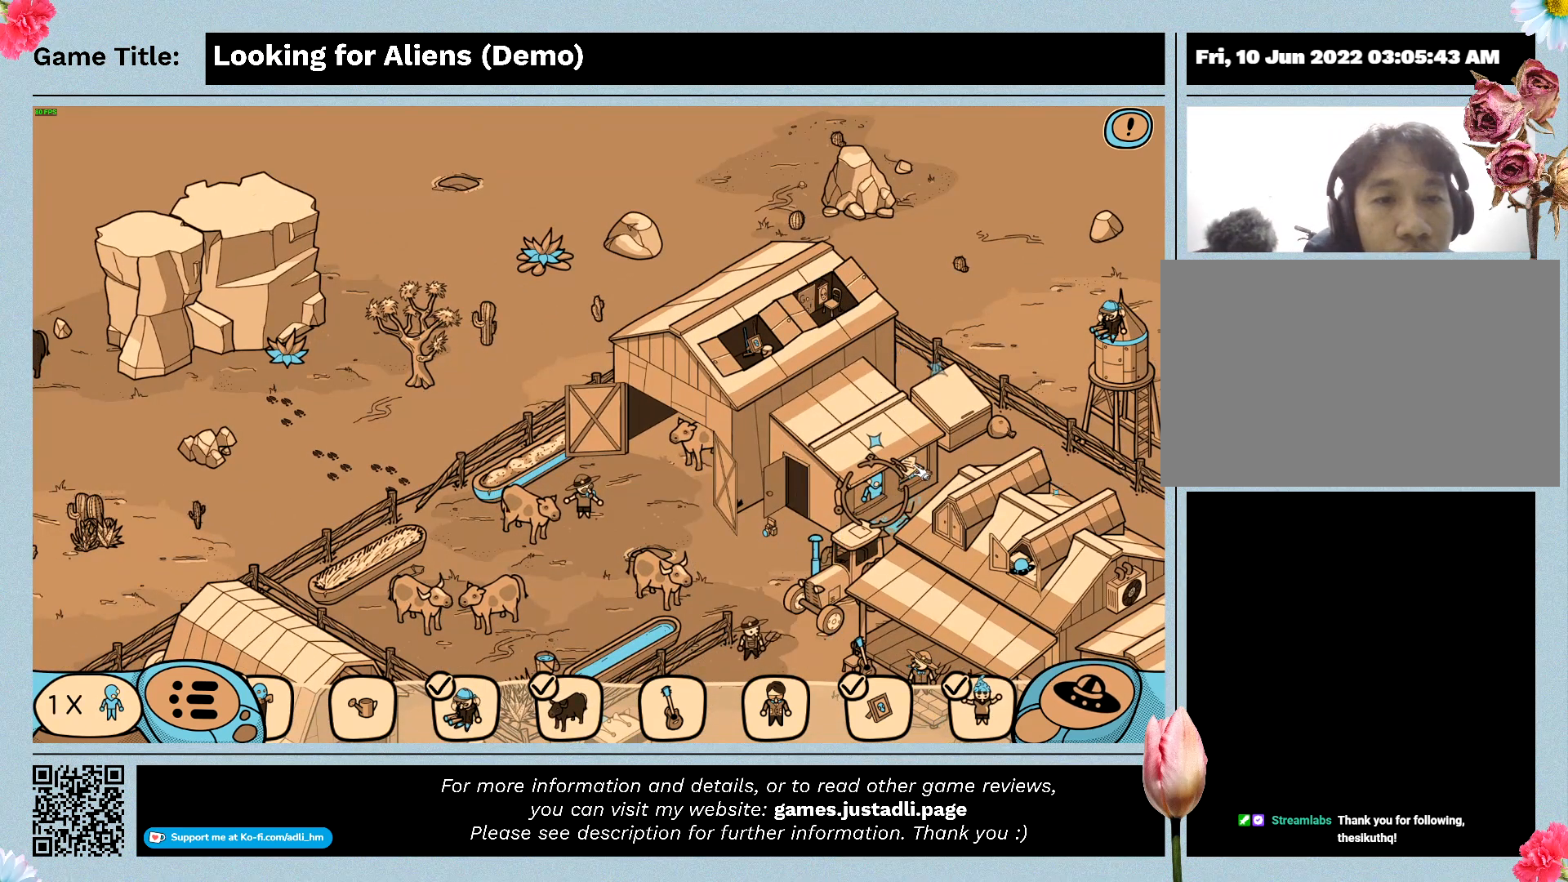
{"keys": [], "mouse": [], "events": []}
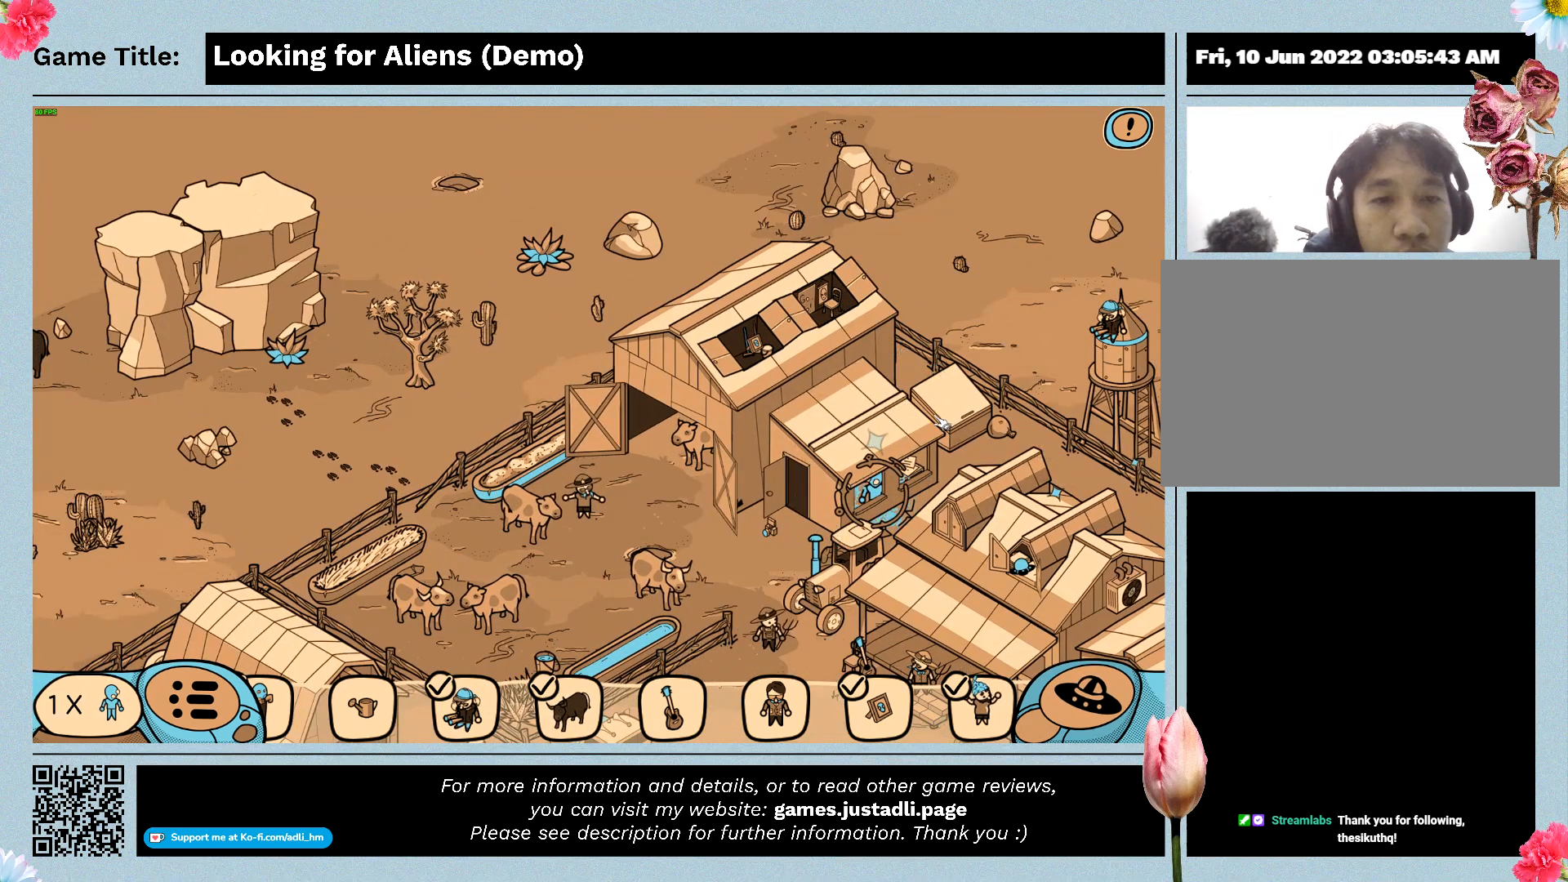
{"keys": [], "mouse": [], "events": [[167, "mouse_left", "down"], [467, "mouse_left", "up"]]}
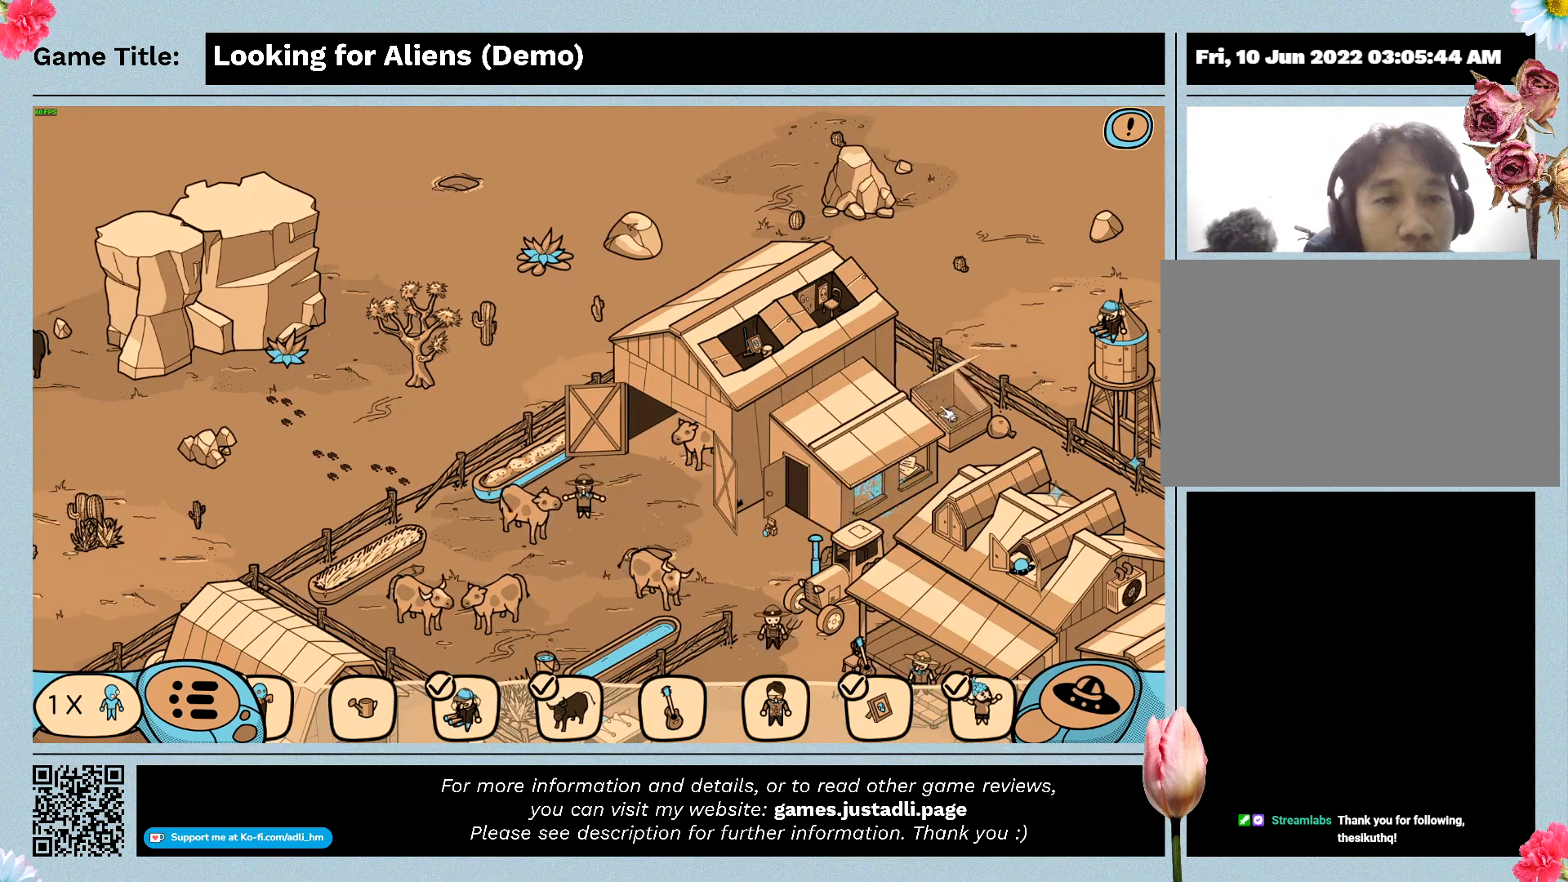
{"keys": [], "mouse": [], "events": []}
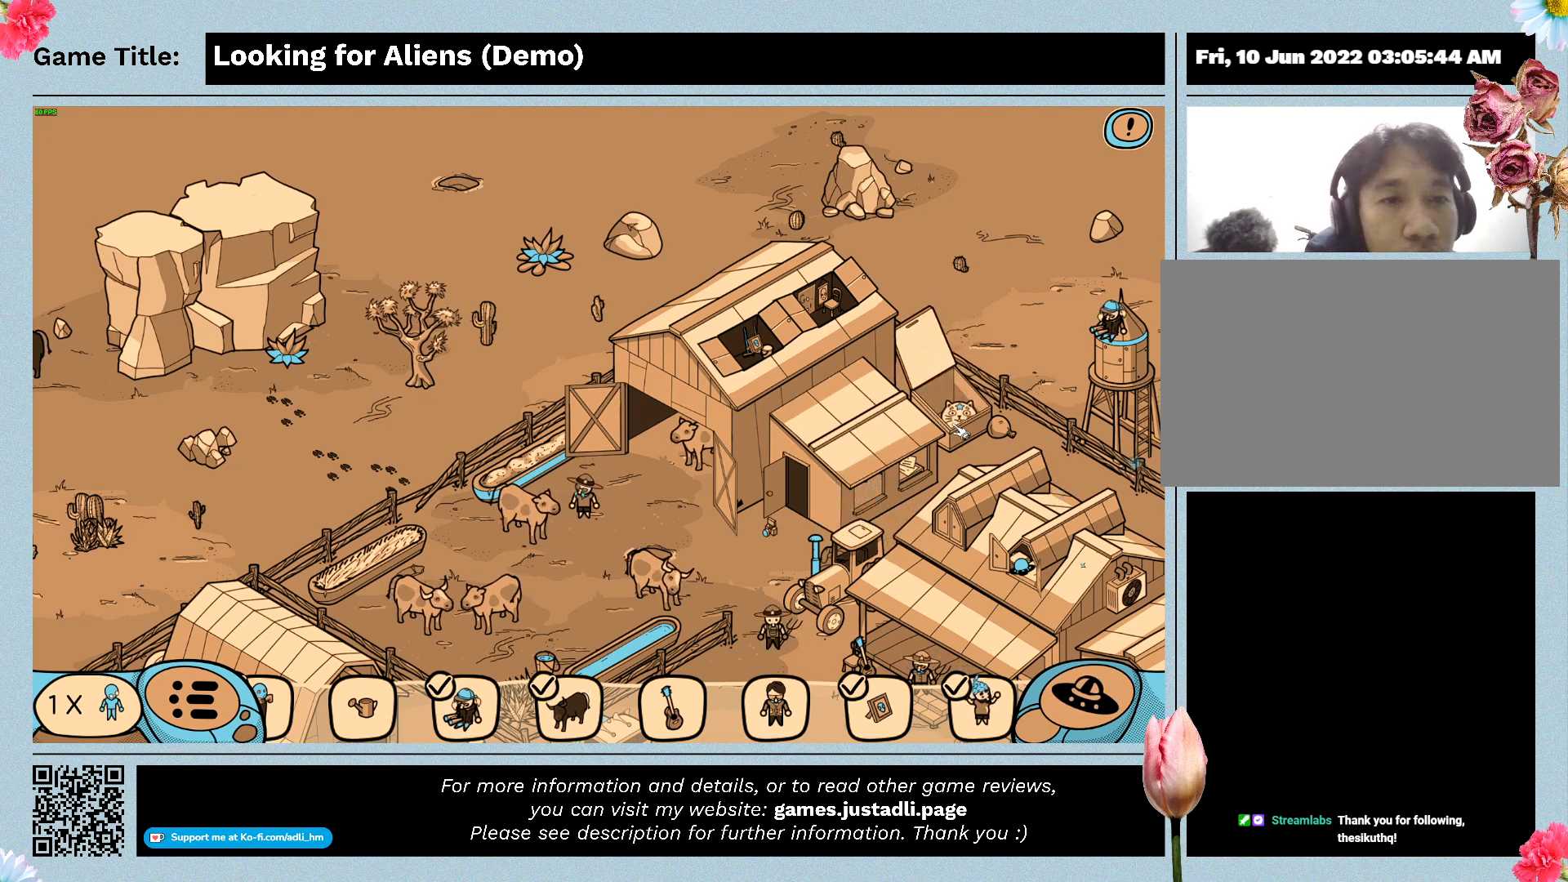
{"keys": [], "mouse": [], "events": []}
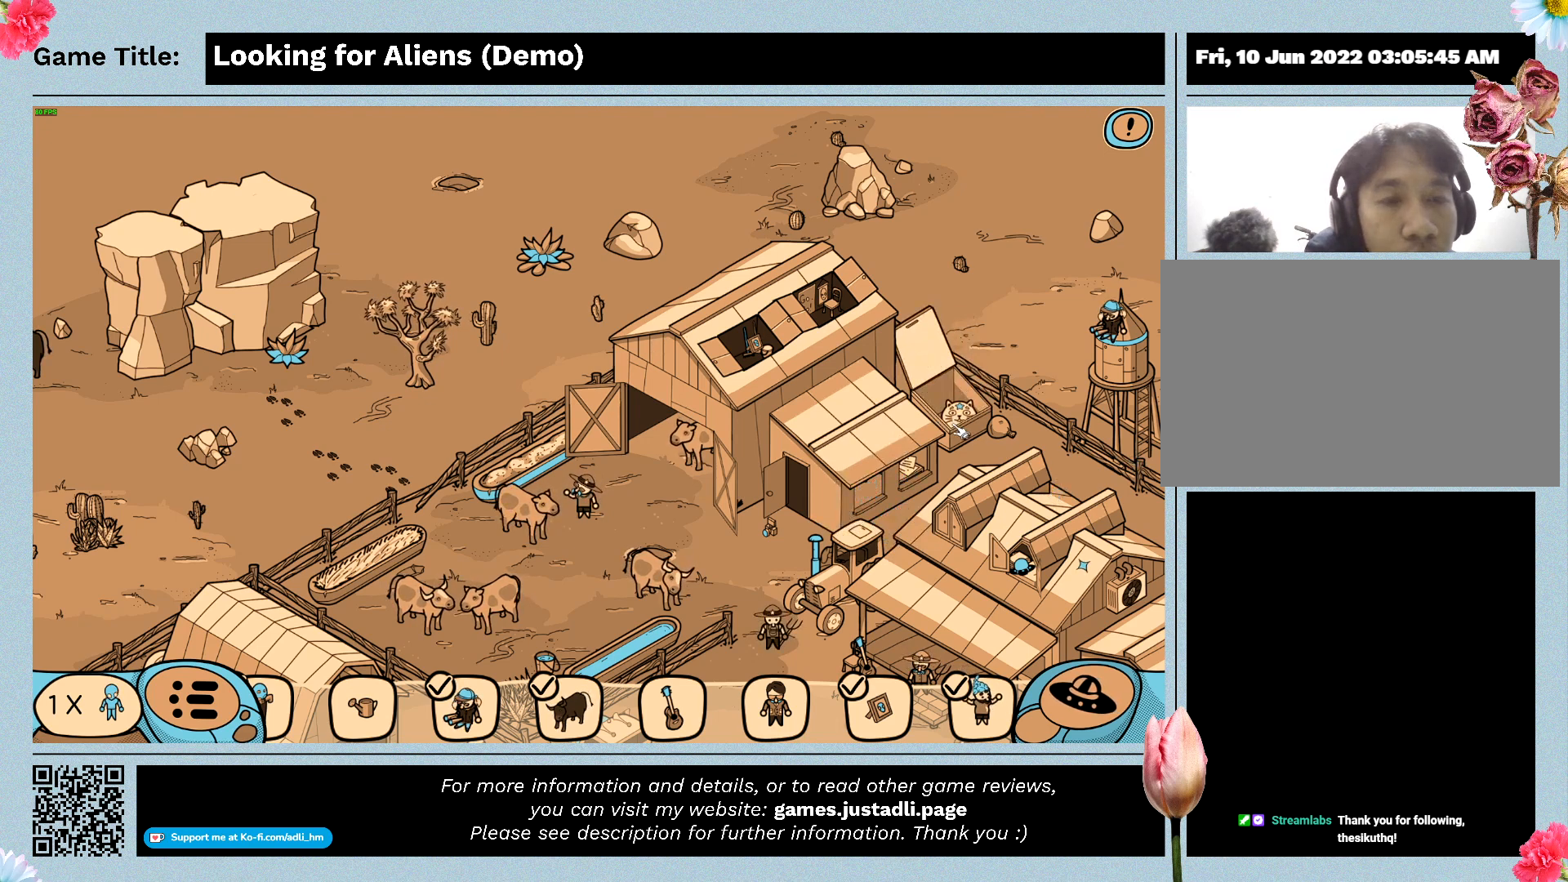
{"keys": [], "mouse": ["left"], "events": [[400, "mouse_left", "down"]]}
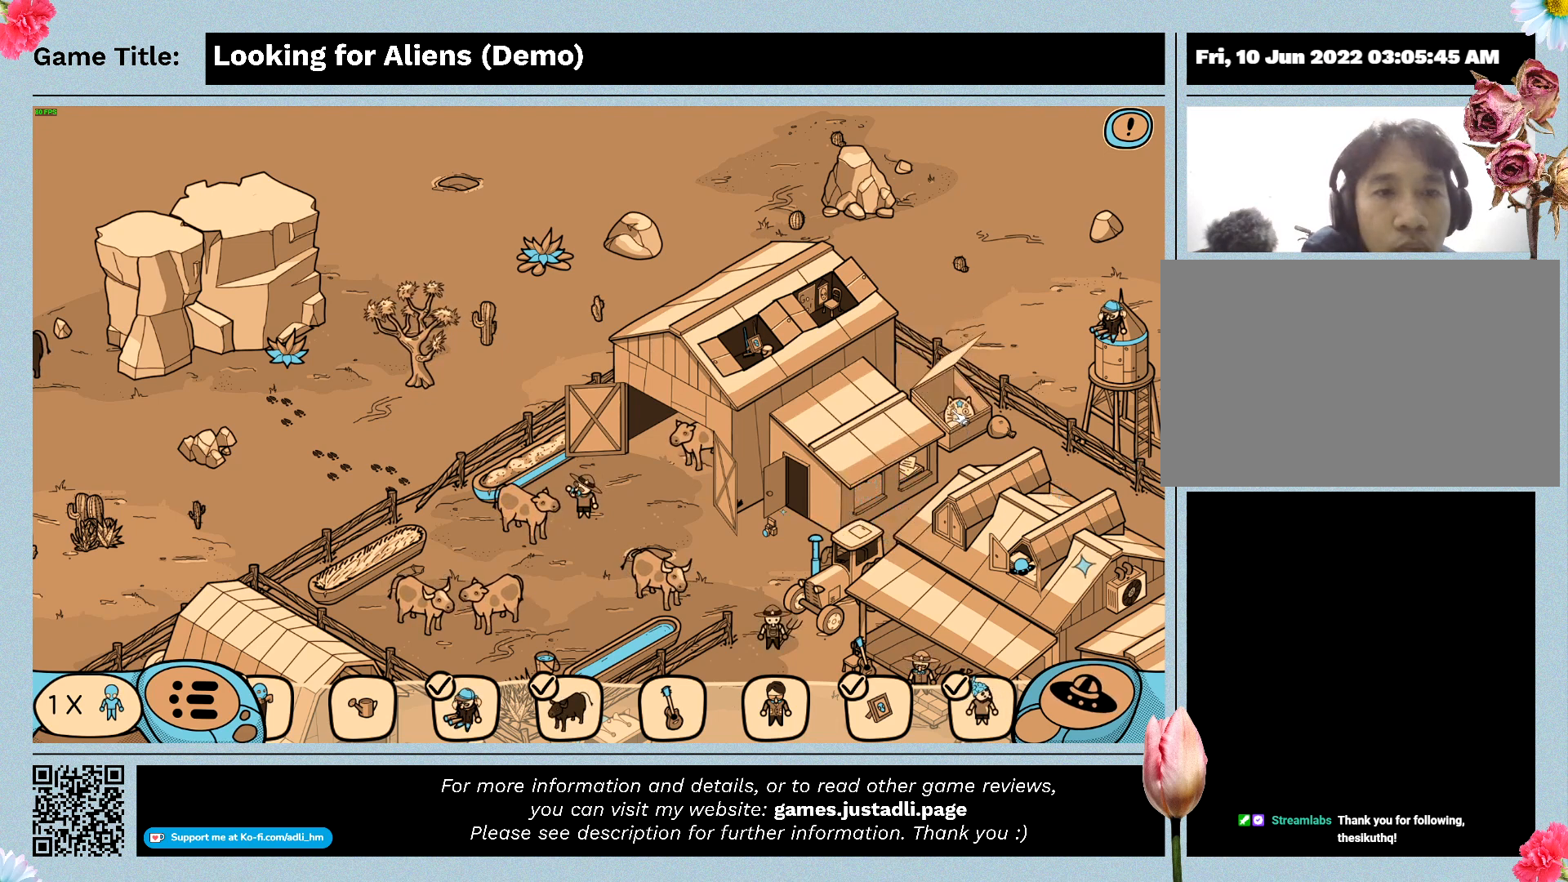
{"keys": [], "mouse": [], "events": [[233, "mouse_left", "up"]]}
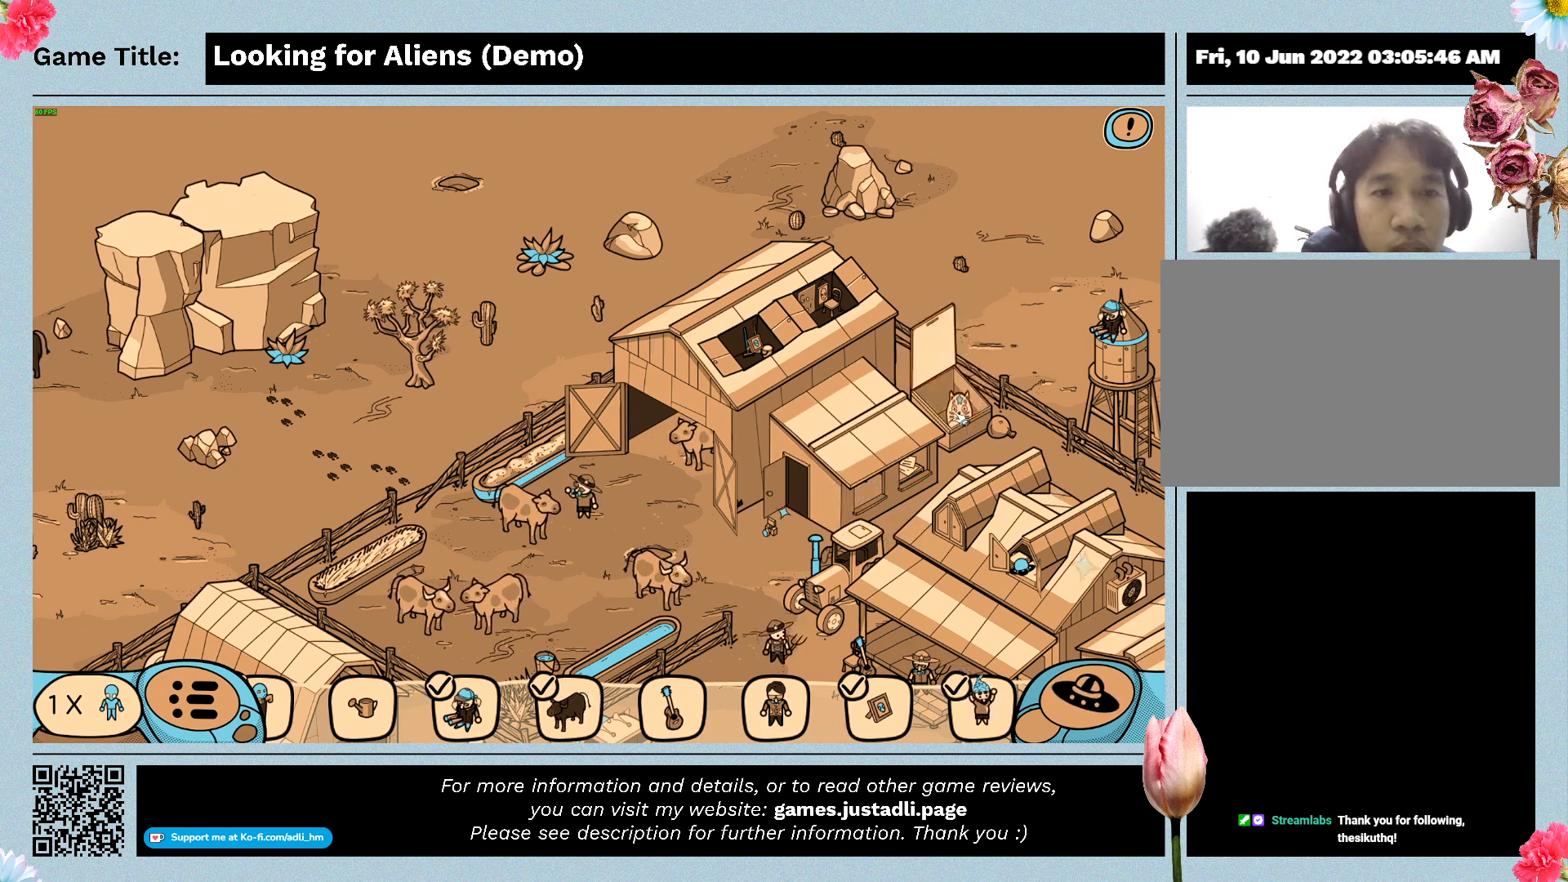
{"keys": [], "mouse": [], "events": []}
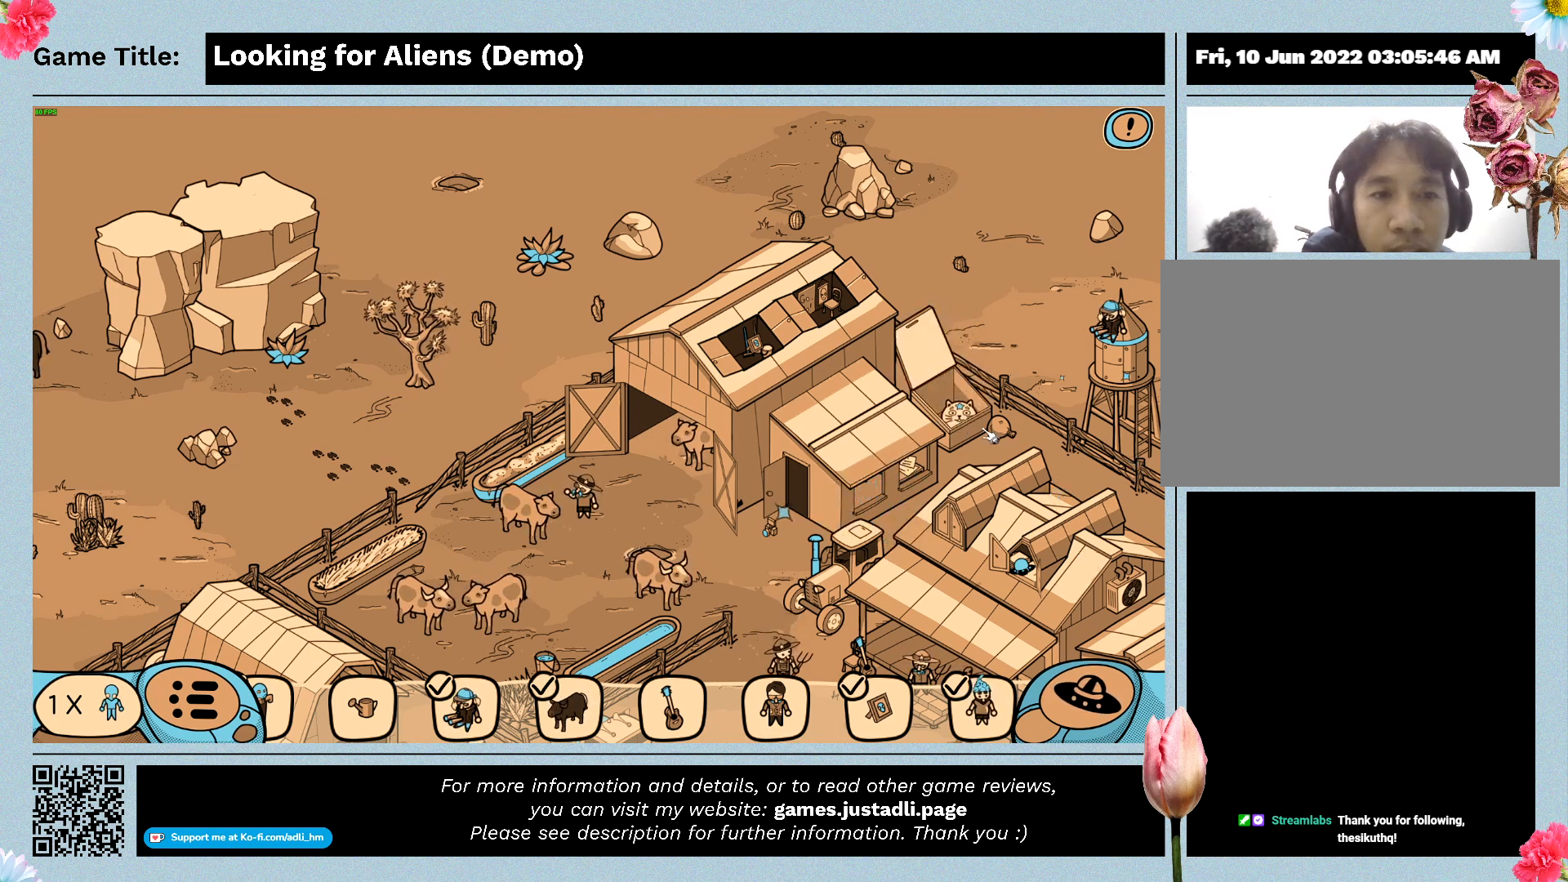
{"keys": [], "mouse": [], "events": [[167, "mouse_left", "down"], [500, "mouse_left", "up"]]}
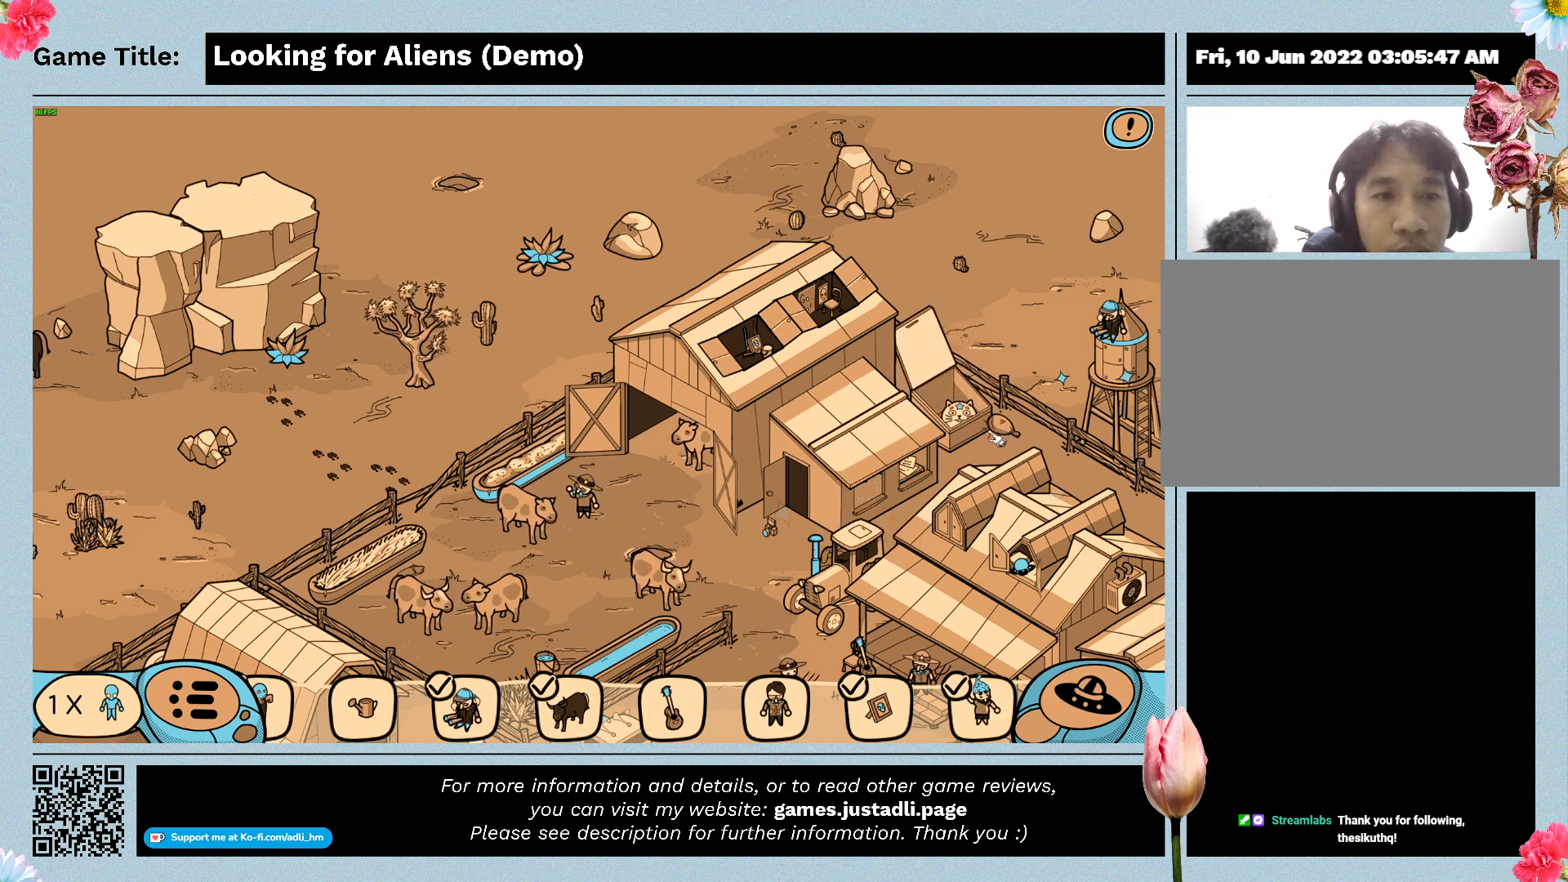
{"keys": [], "mouse": ["left"], "events": [[333, "mouse_left", "down"]]}
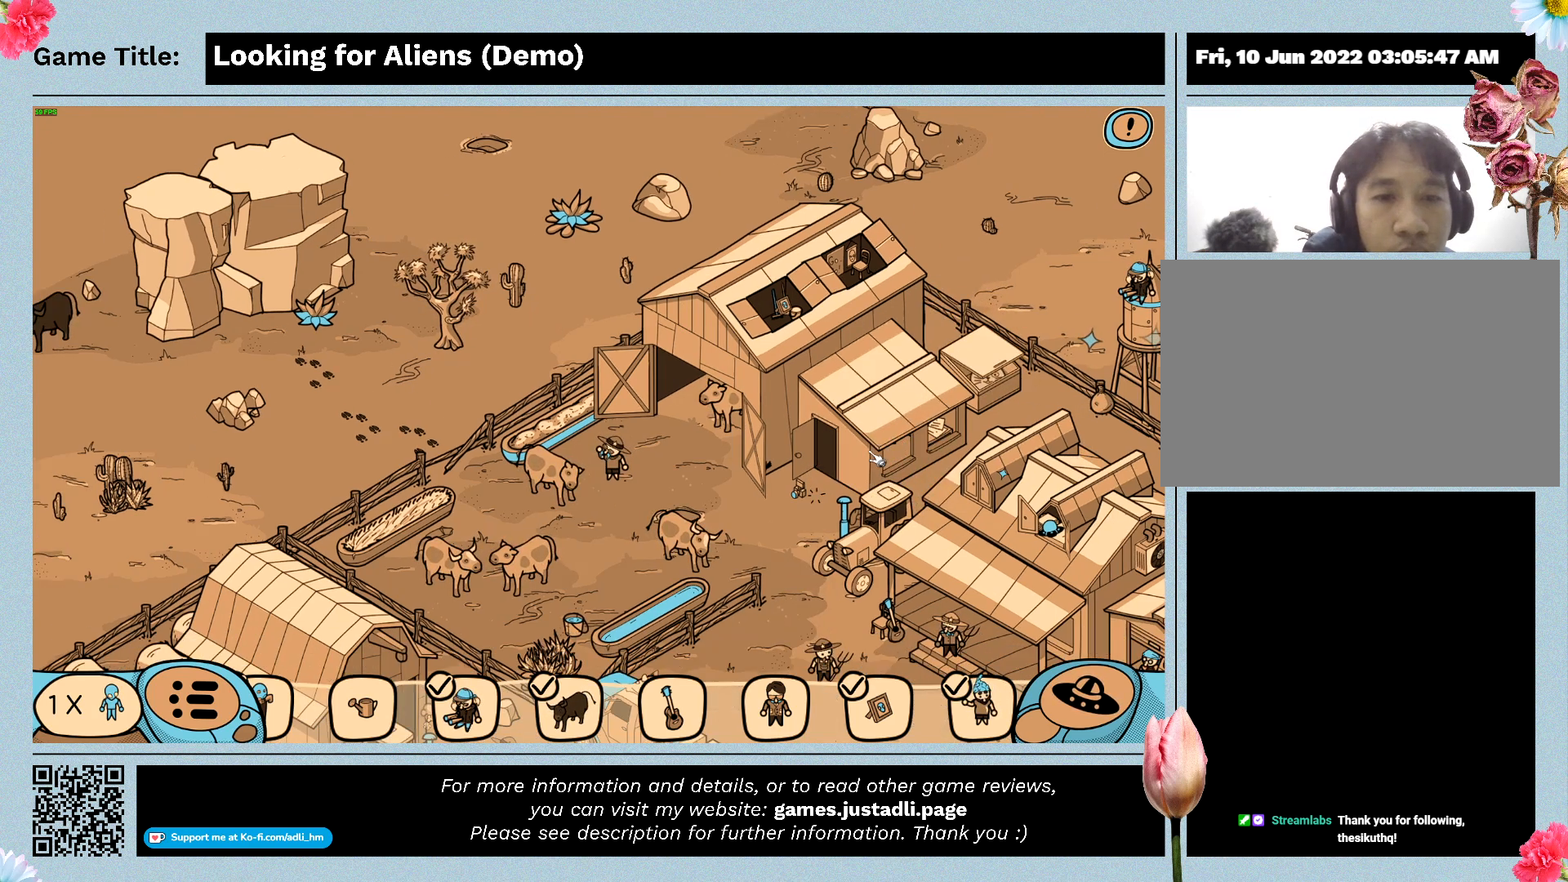
{"keys": [], "mouse": [], "events": [[433, "mouse_left", "up"]]}
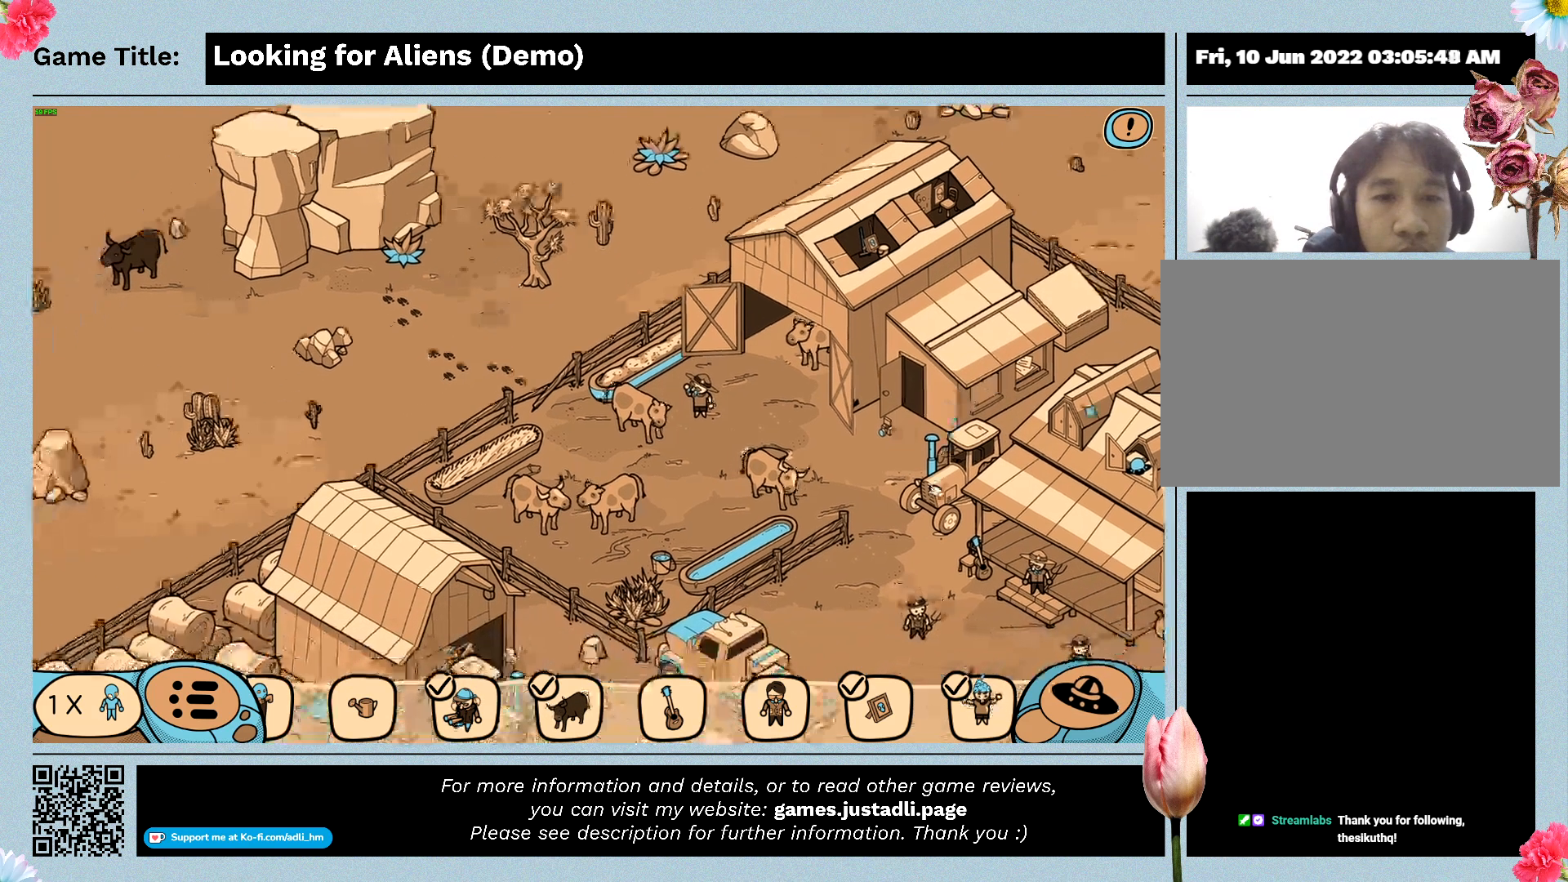
{"keys": [], "mouse": ["left"], "events": [[167, "mouse_left", "down"]]}
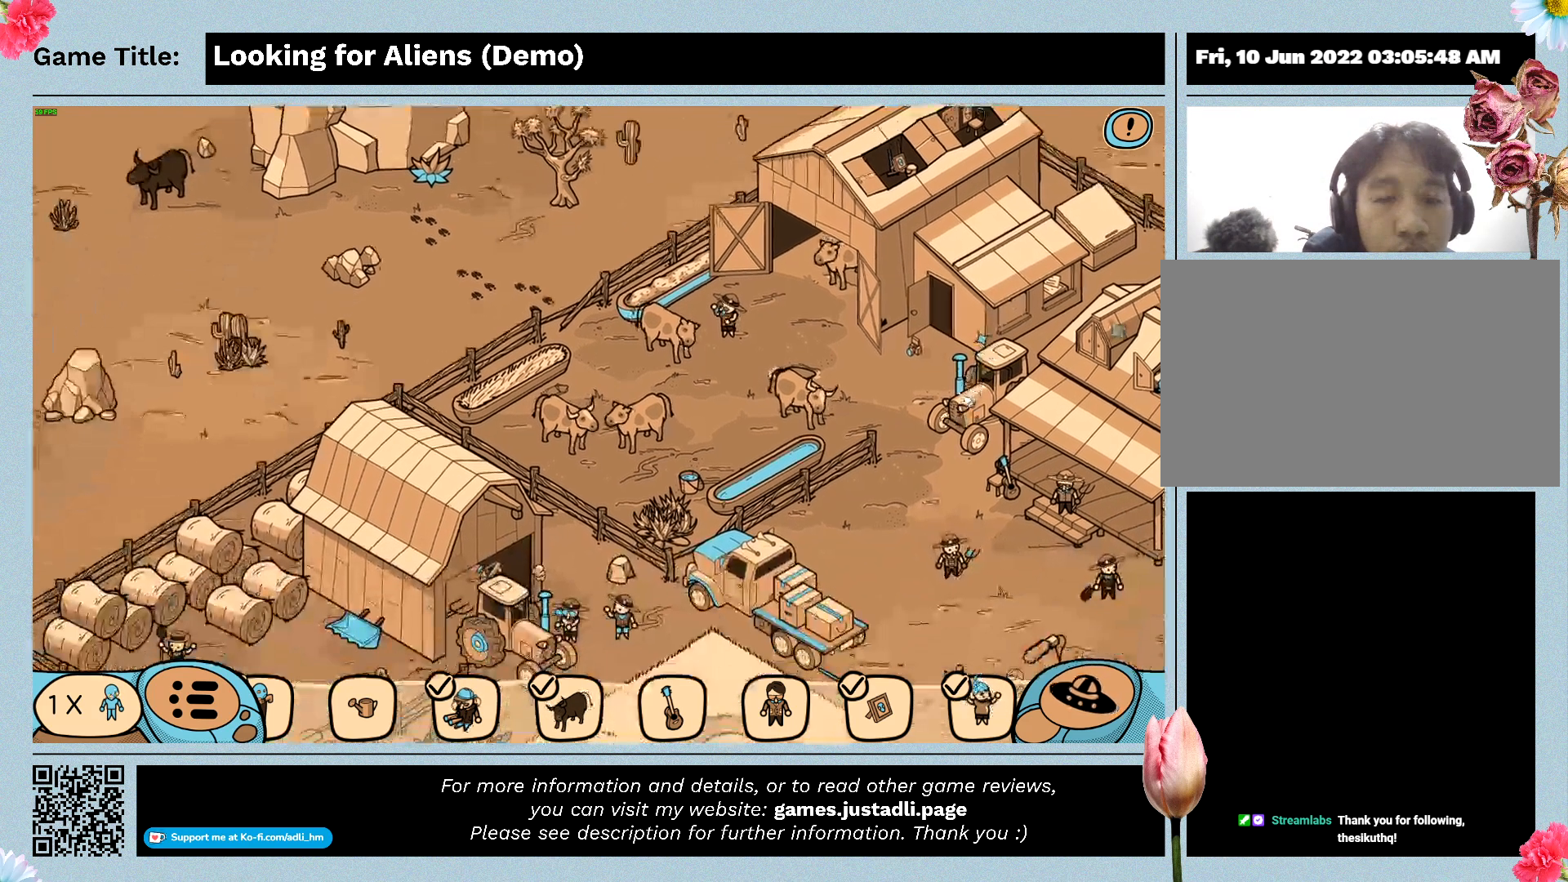
{"keys": [], "mouse": [], "events": [[100, "mouse_left", "up"]]}
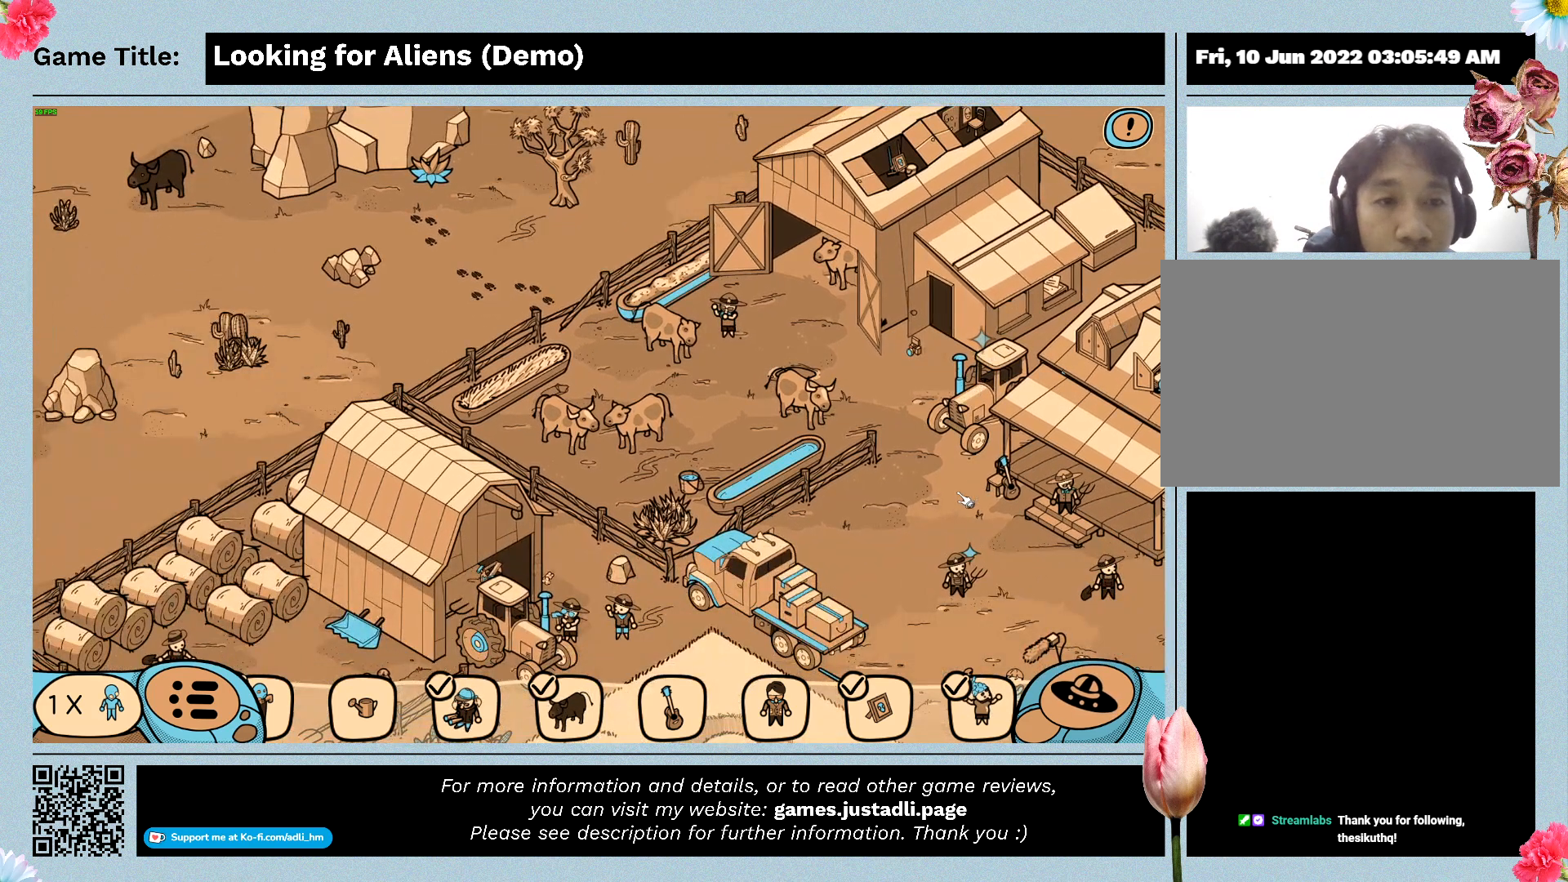
{"keys": [], "mouse": ["left"], "events": [[500, "mouse_left", "down"]]}
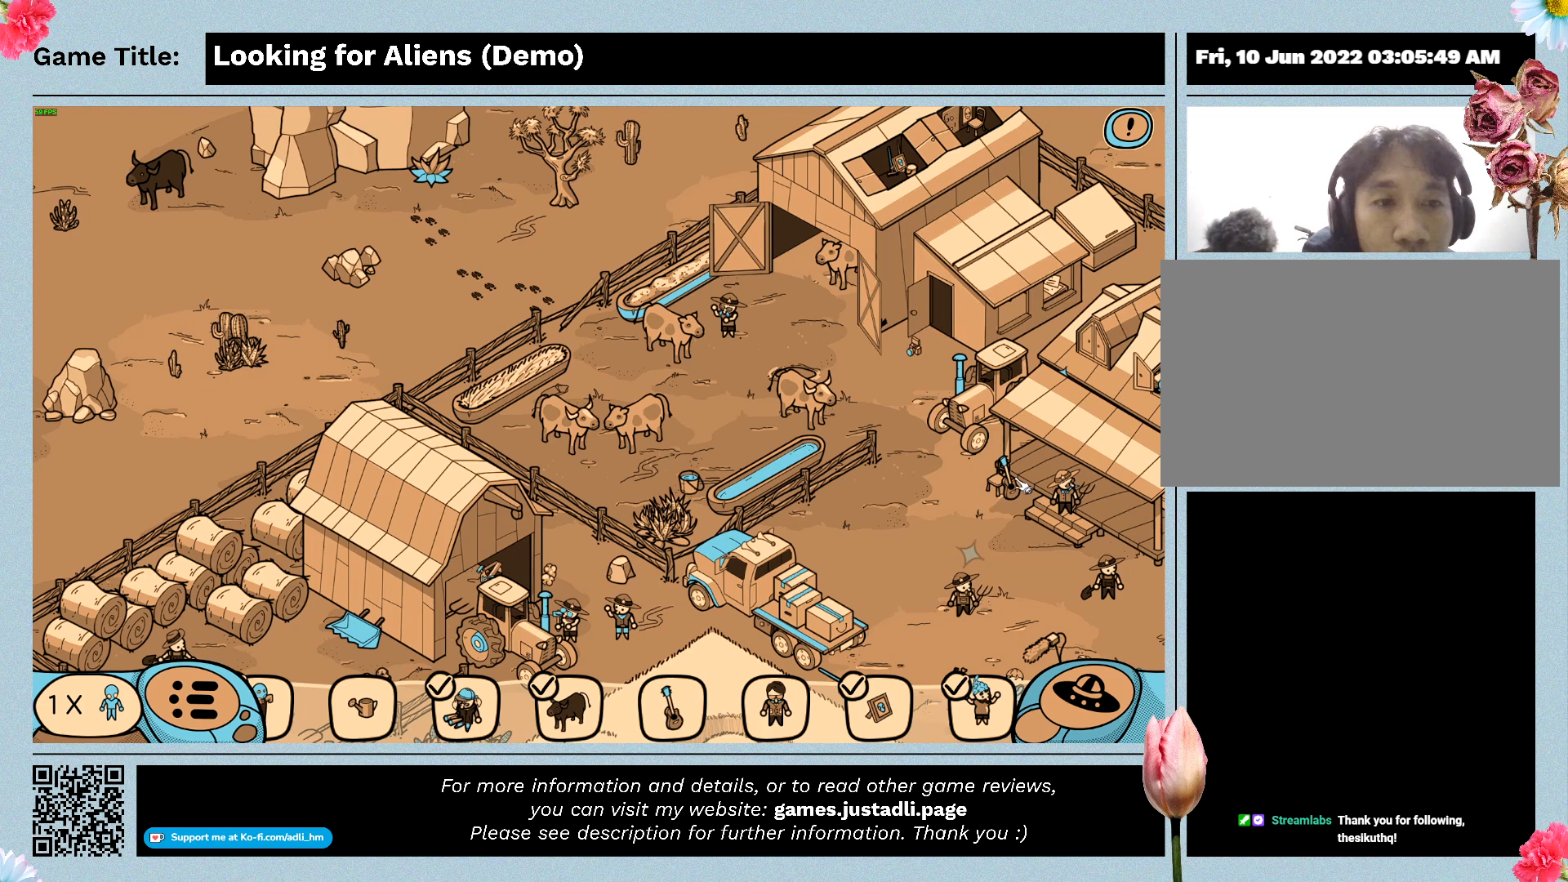
{"keys": [], "mouse": [], "events": [[333, "mouse_left", "up"]]}
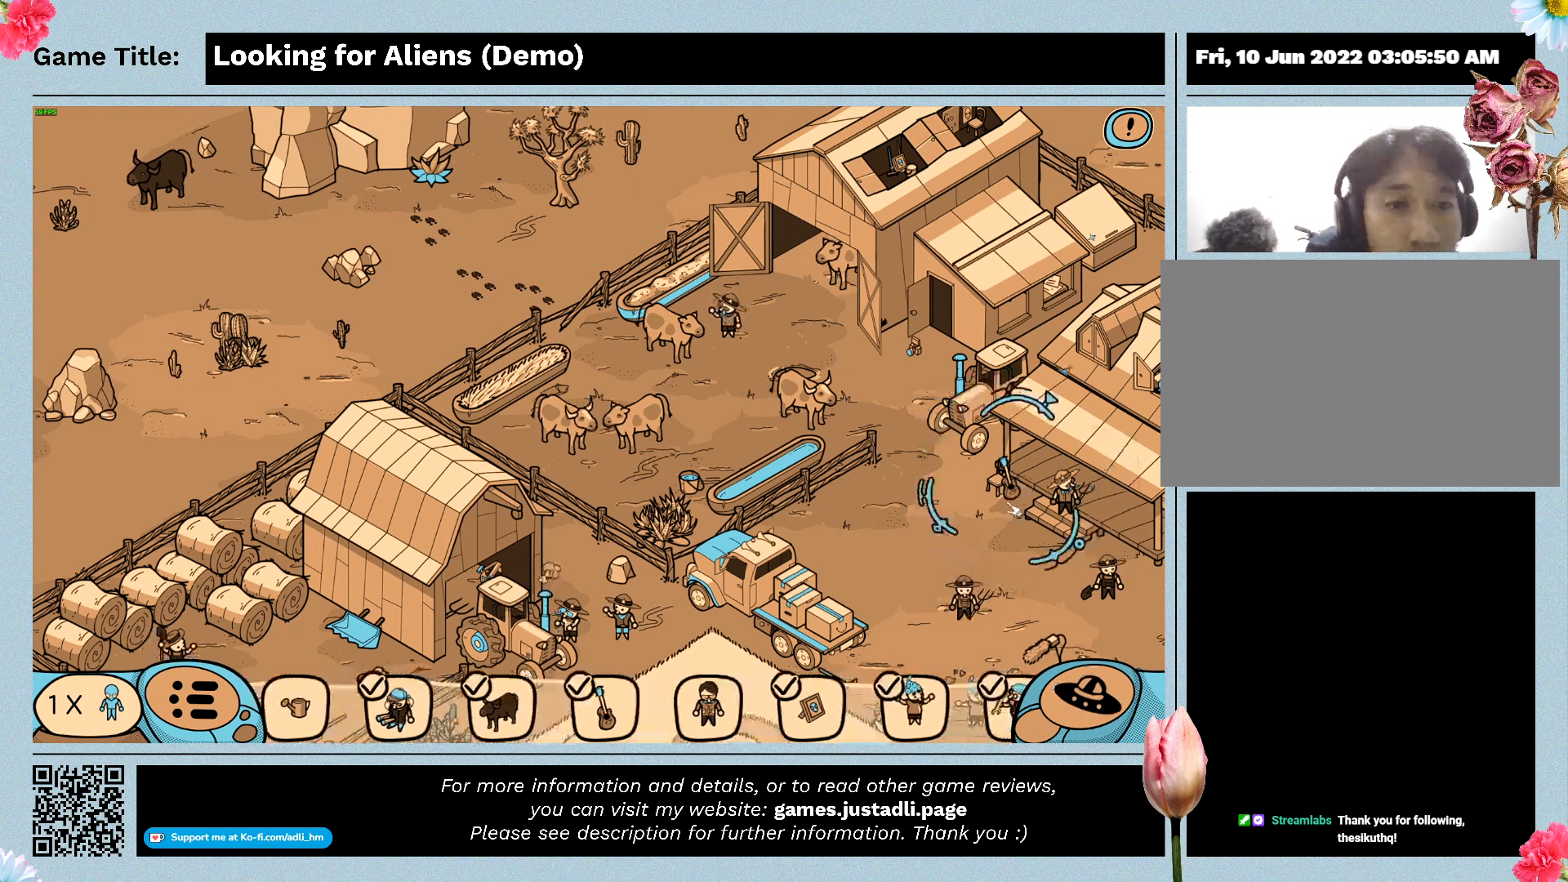
{"keys": [], "mouse": [], "events": []}
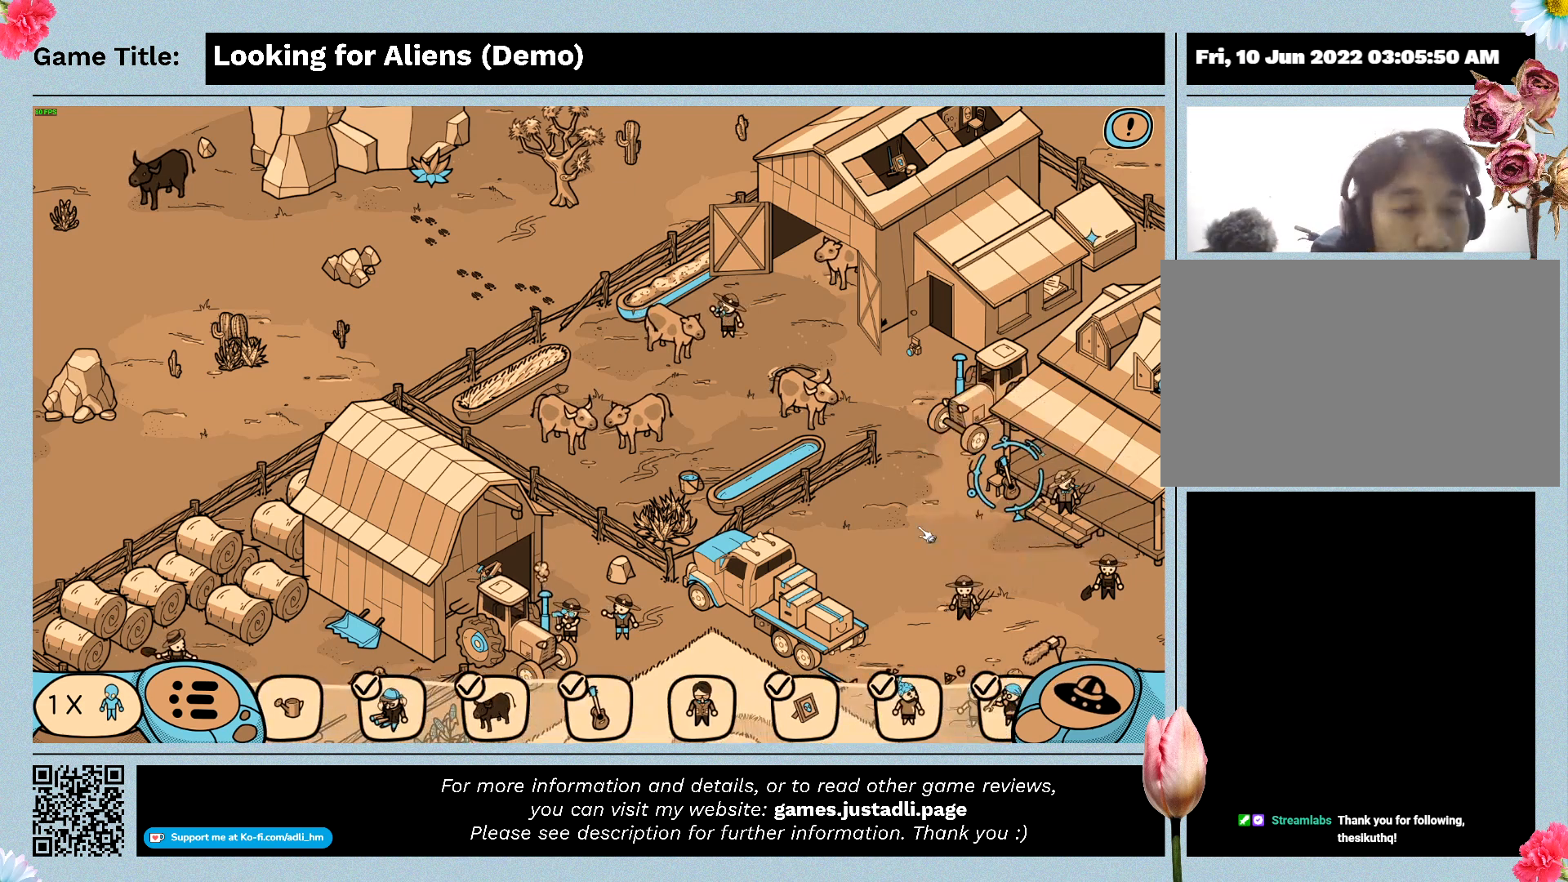
{"keys": [], "mouse": ["left"], "events": [[33, "mouse_left", "down"]]}
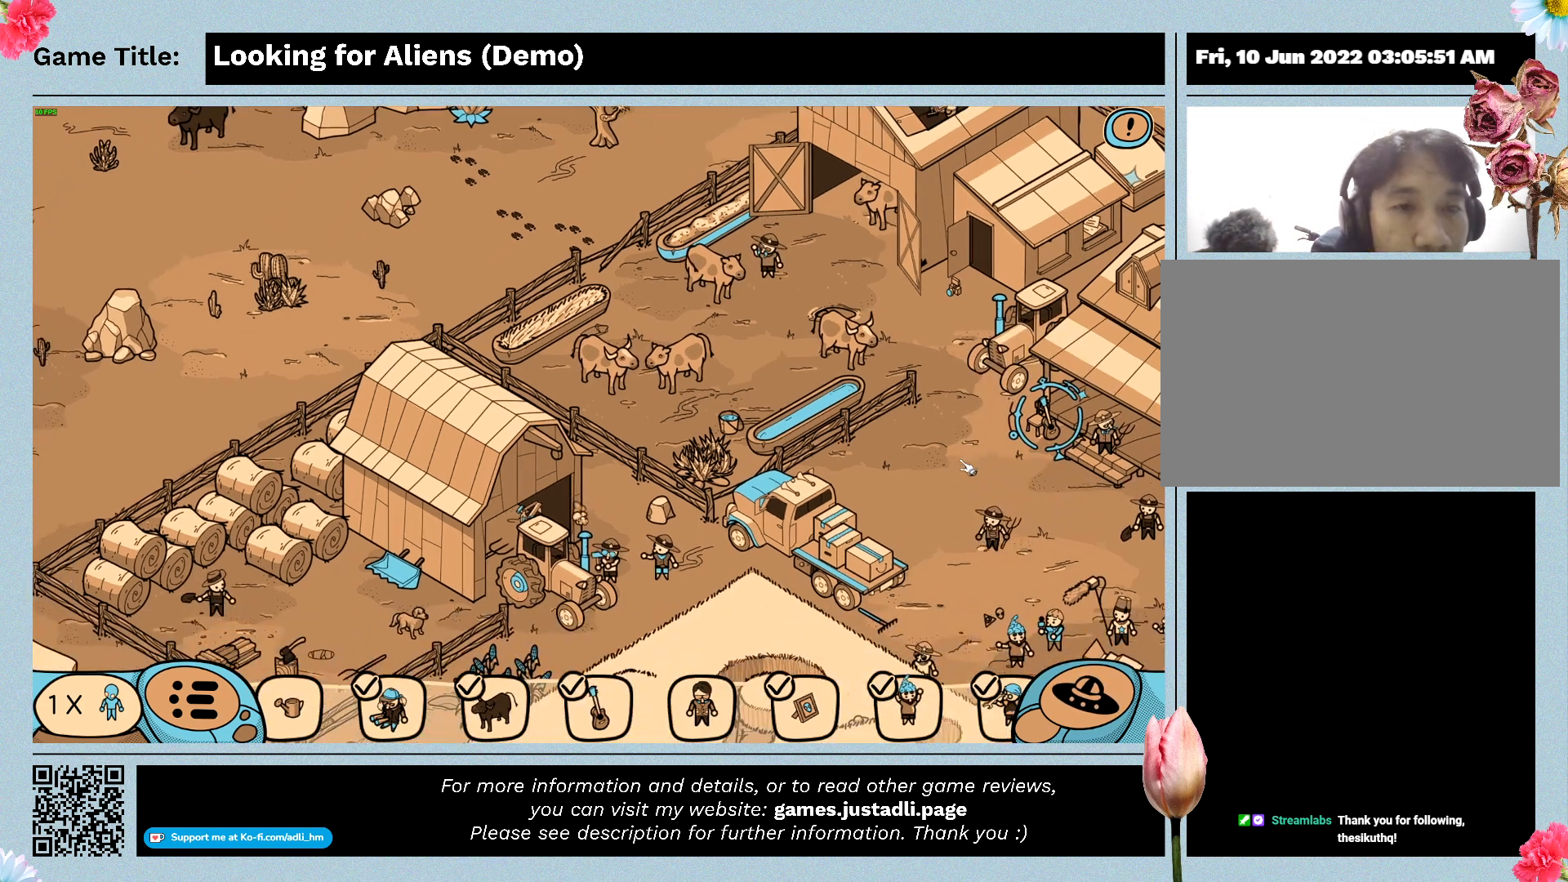
{"keys": [], "mouse": [], "events": [[67, "mouse_left", "up"]]}
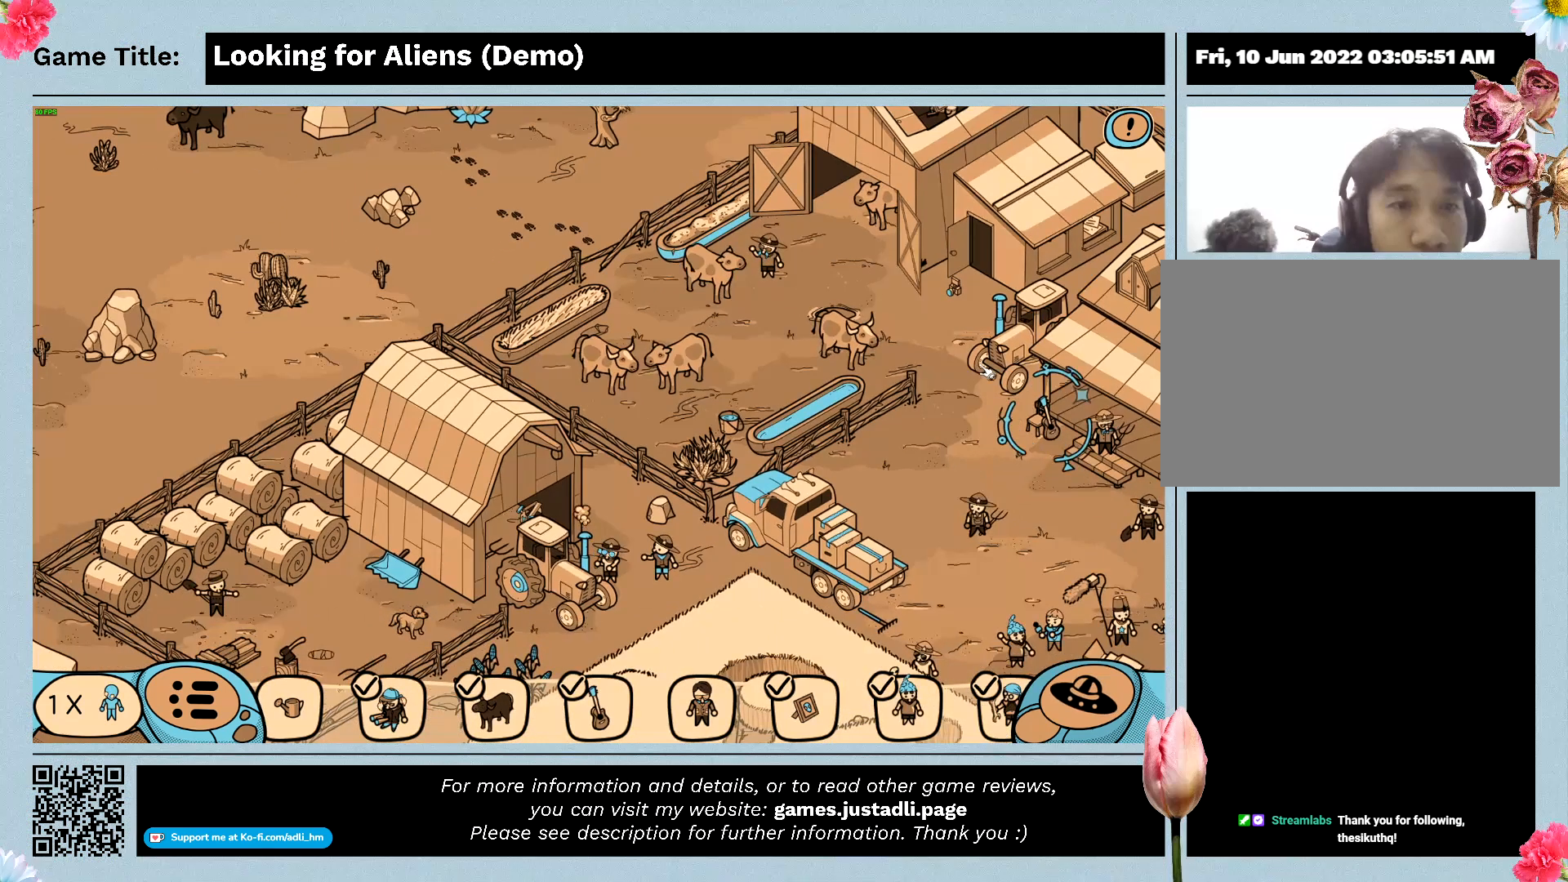
{"keys": [], "mouse": ["left"], "events": [[233, "mouse_left", "down"]]}
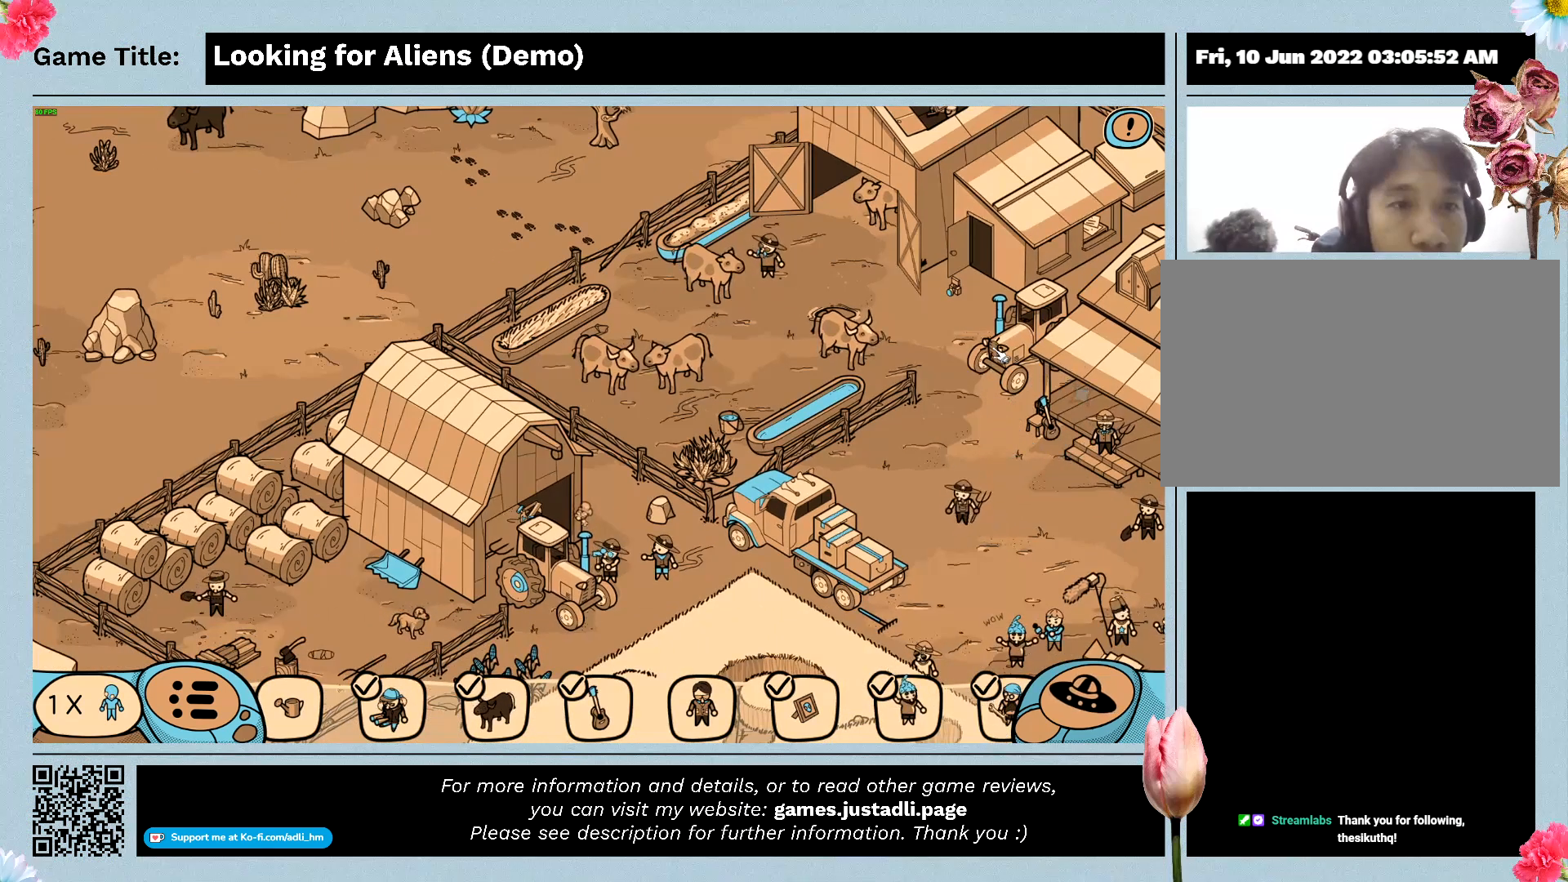
{"keys": [], "mouse": [], "events": [[67, "mouse_left", "up"]]}
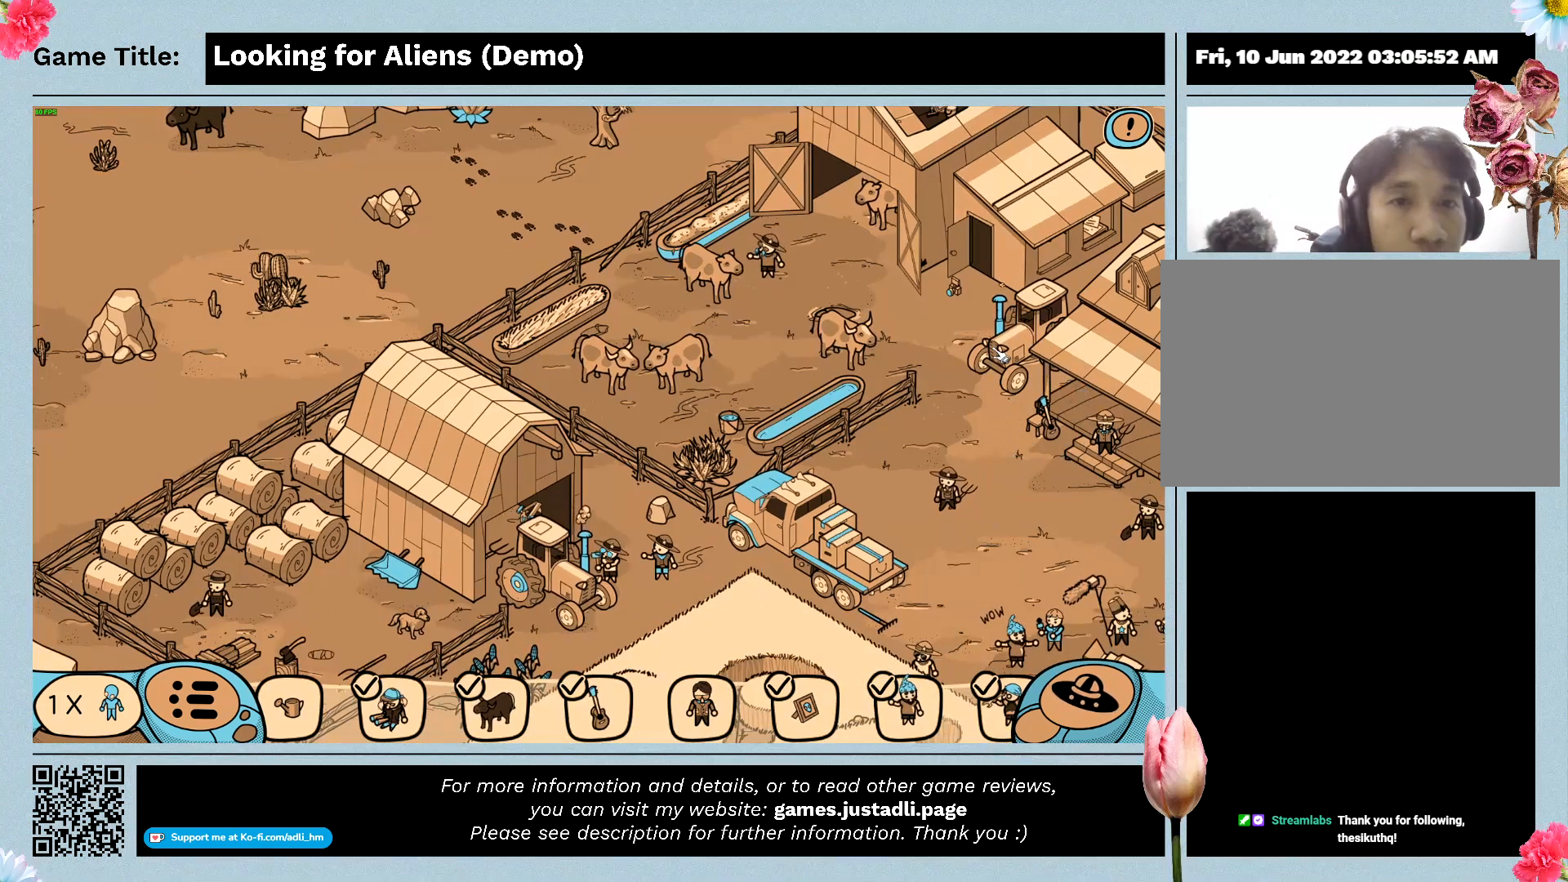
{"keys": [], "mouse": [], "events": []}